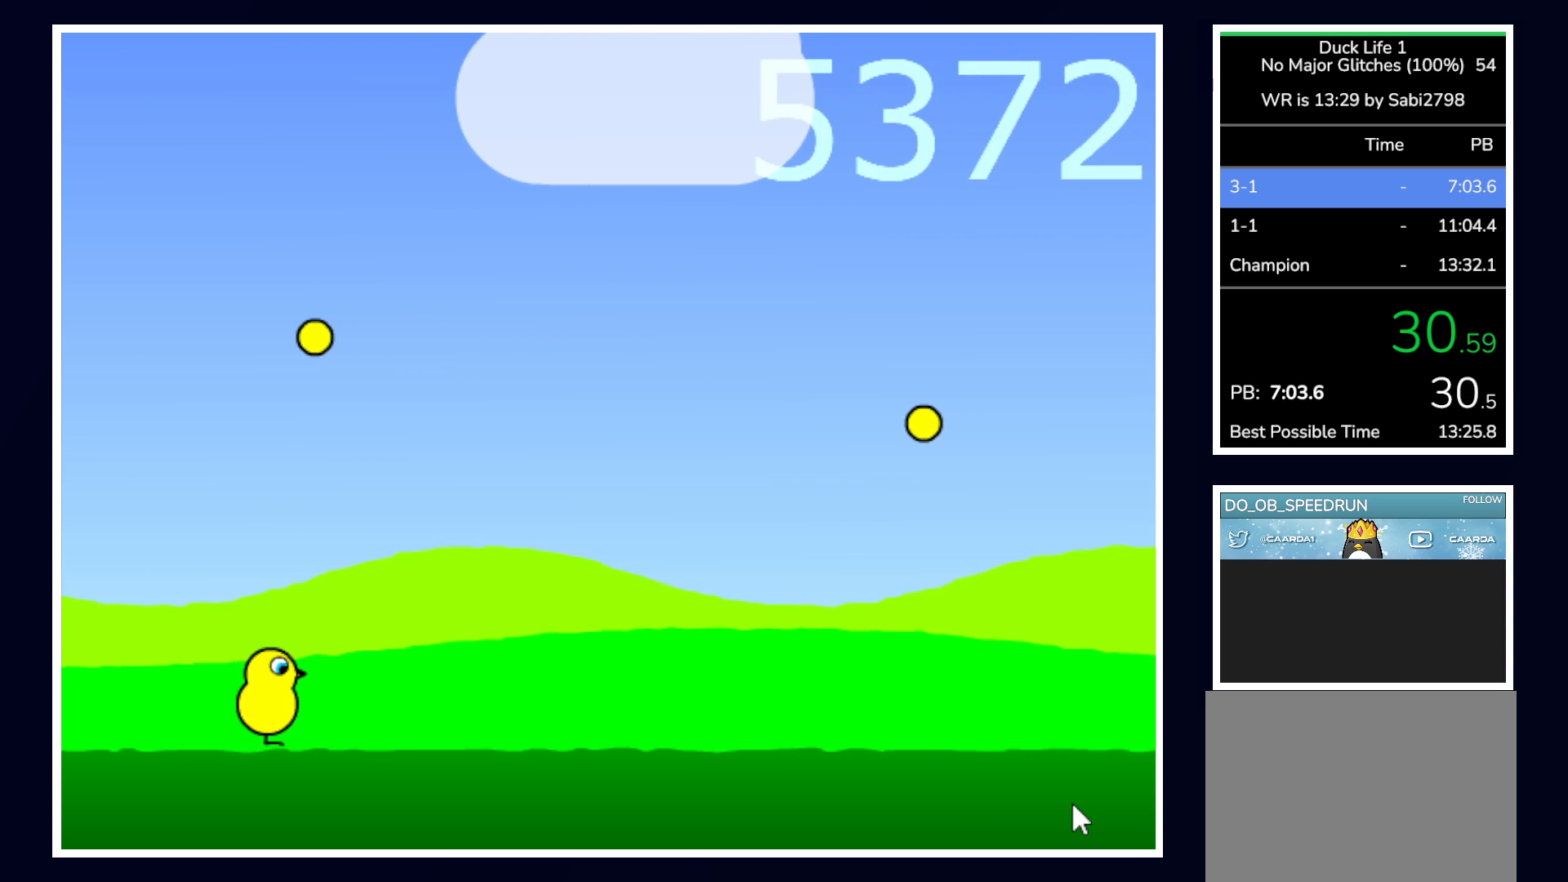
Gameplay with keyboard and mouse; each line is a JSON object with the keys and mouse buttons held at the frame after it. "events" lists presses ("down") and releases ("up") of "alt", "b", "c", "down", "f", "left", "right", "space", "tab", "up" and "mouse_left" between this image and that frame as [ms after this image, input, new state], when the widget could be followed in between. "mouse_left" = the "left" button of the "mouse" list. No other keys are recorded. Mouse movement is not recorded.
{"keys": [], "mouse": [], "events": []}
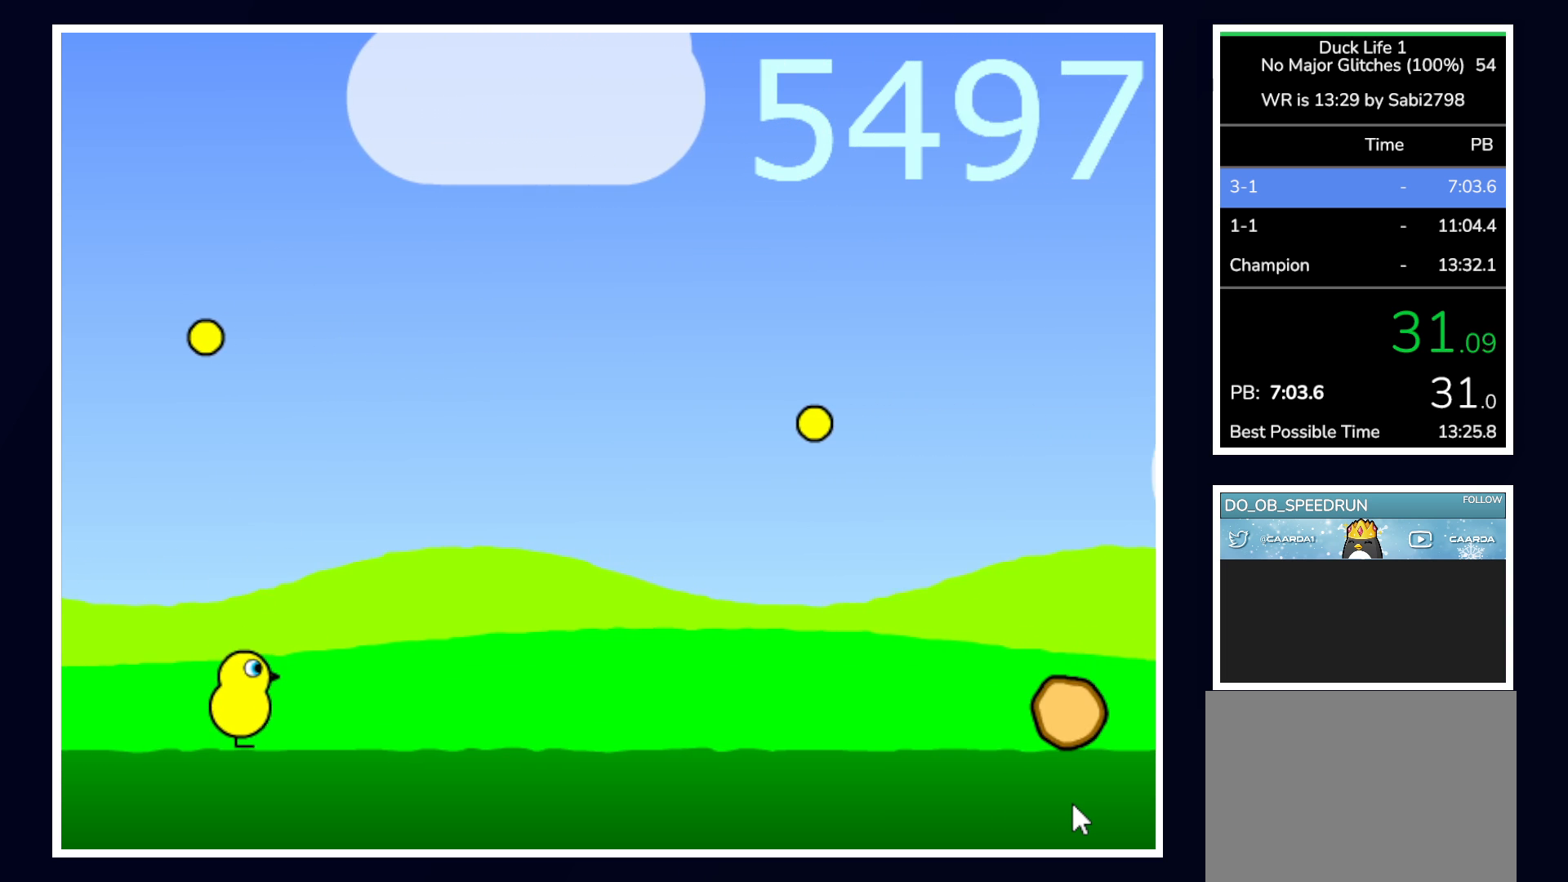
{"keys": ["up"], "mouse": [], "events": [[267, "up", "down"]]}
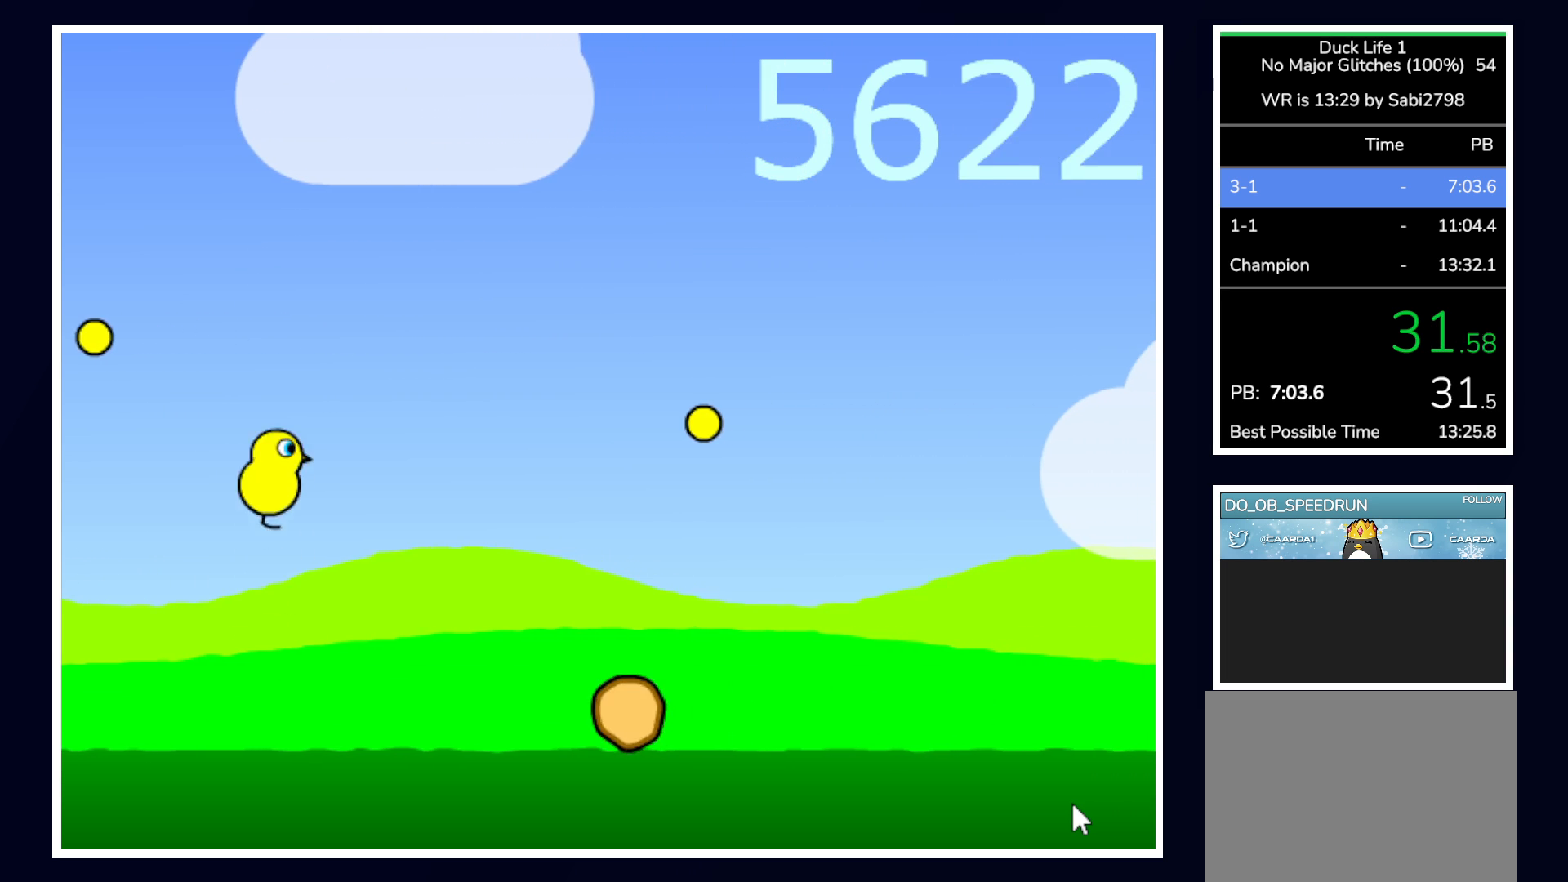
{"keys": [], "mouse": [], "events": [[133, "up", "up"]]}
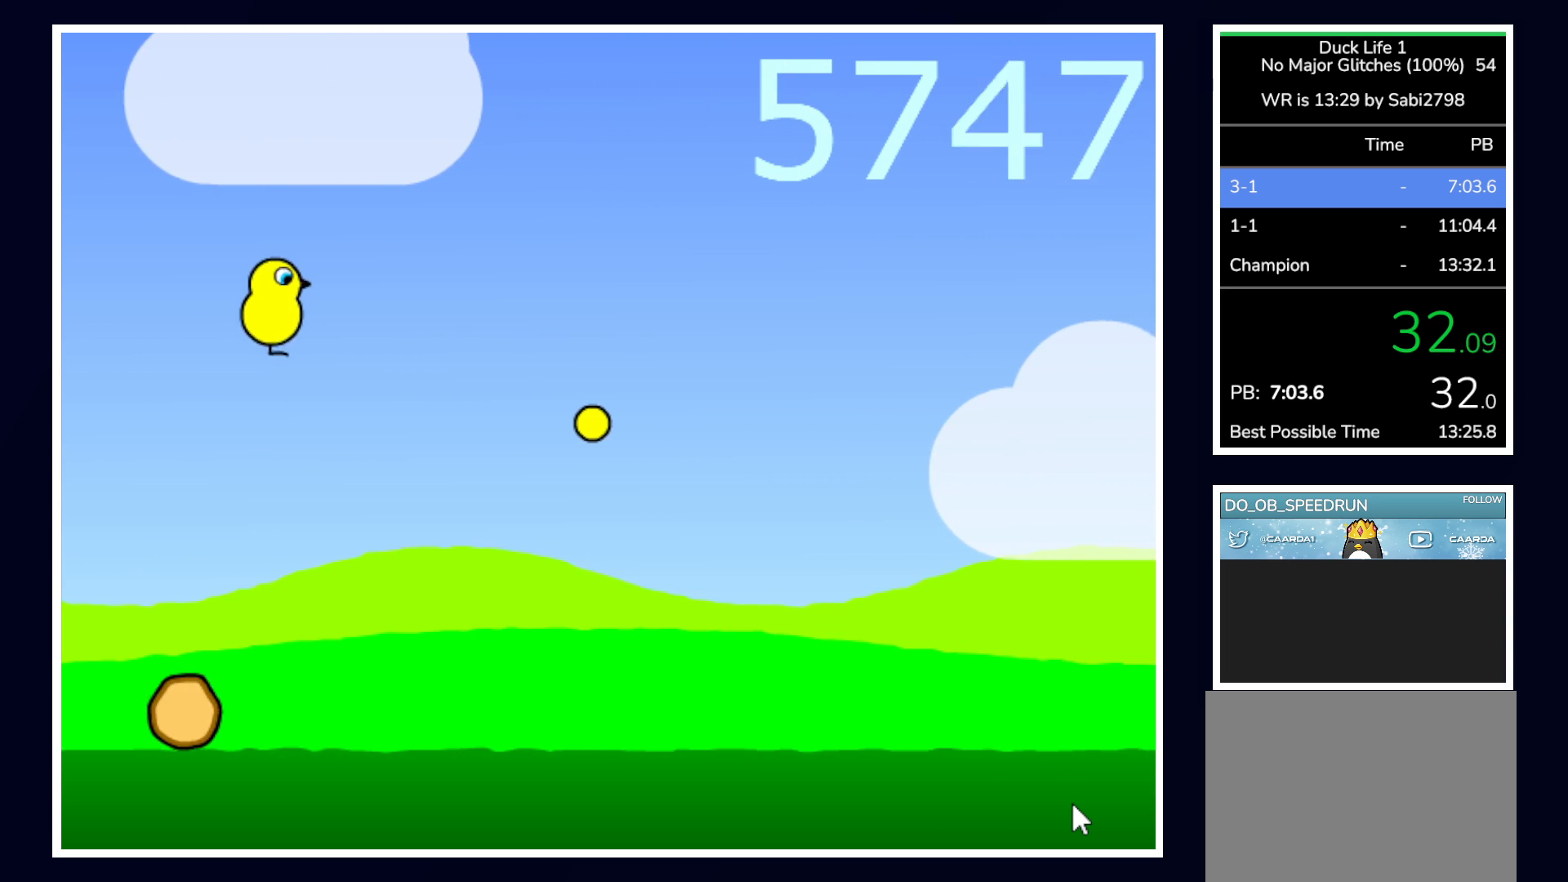
{"keys": [], "mouse": [], "events": []}
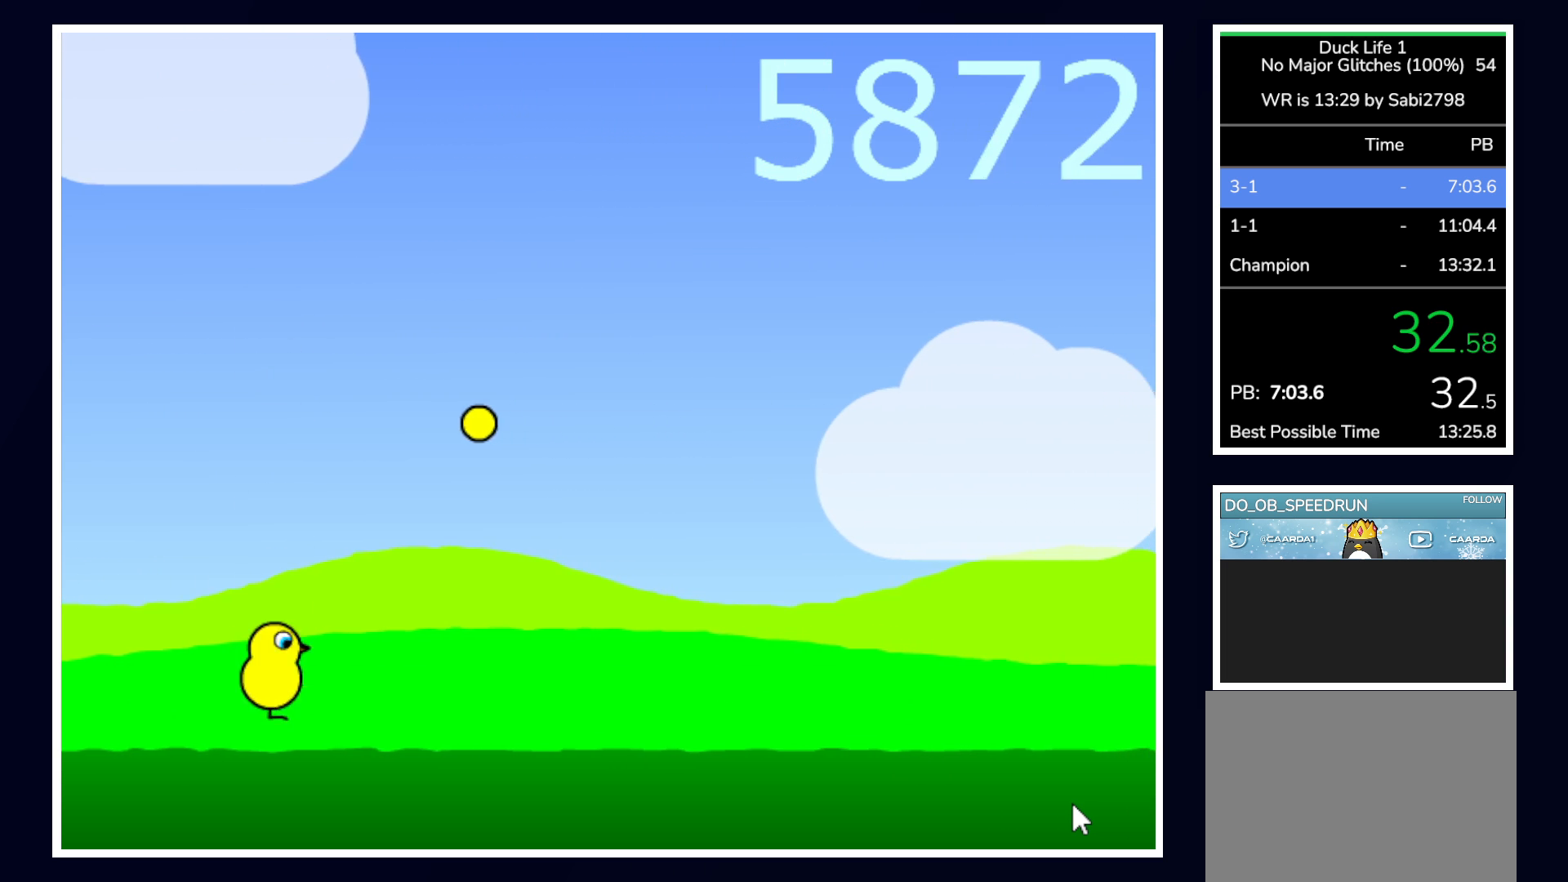
{"keys": [], "mouse": [], "events": []}
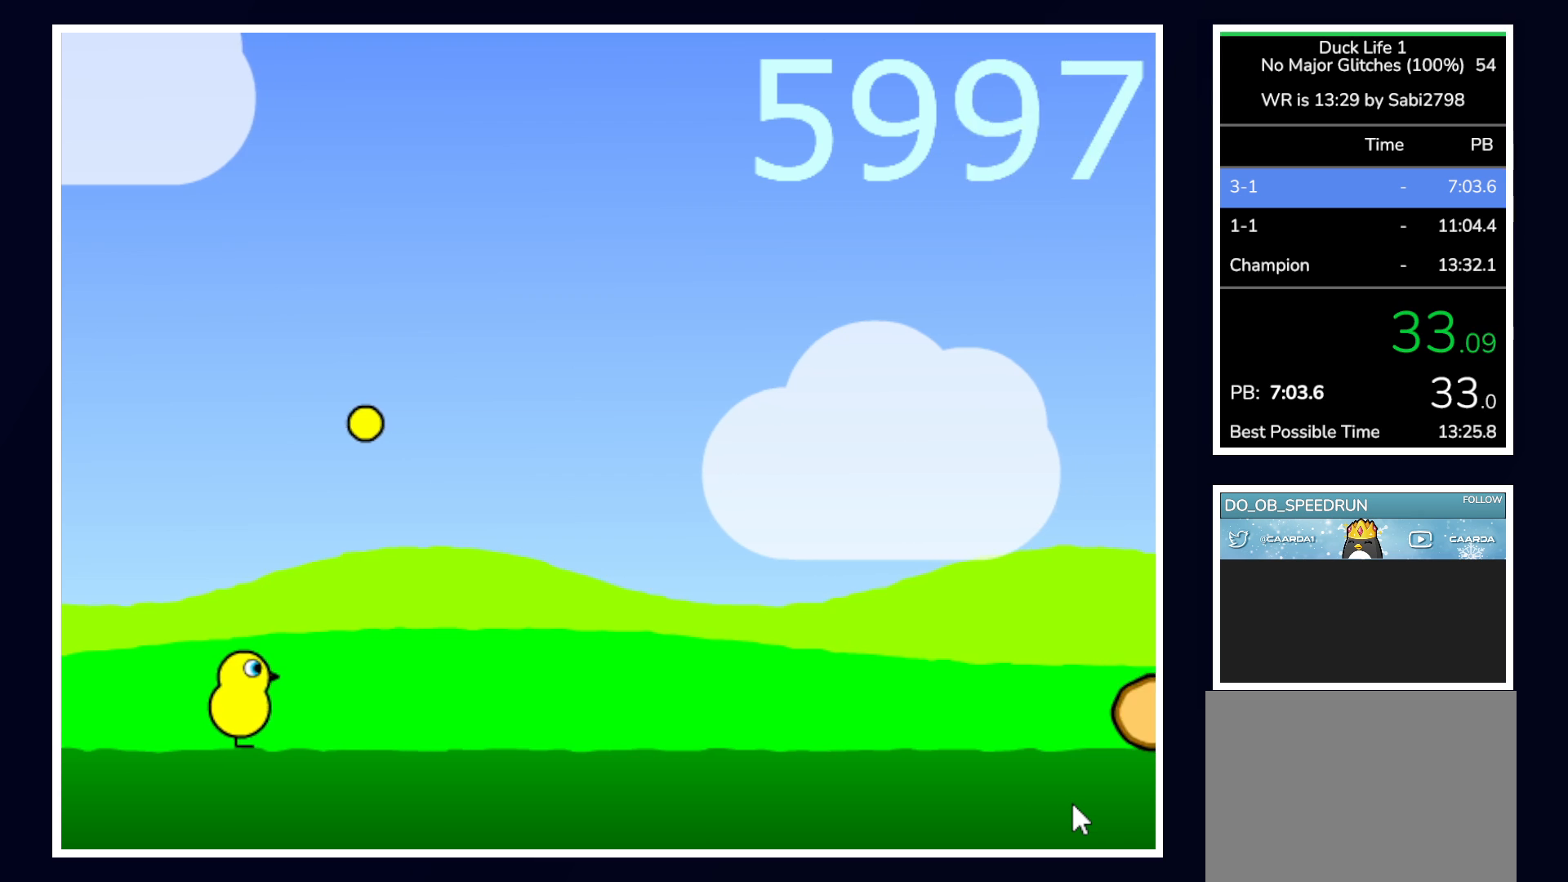
{"keys": ["up"], "mouse": [], "events": [[283, "up", "down"]]}
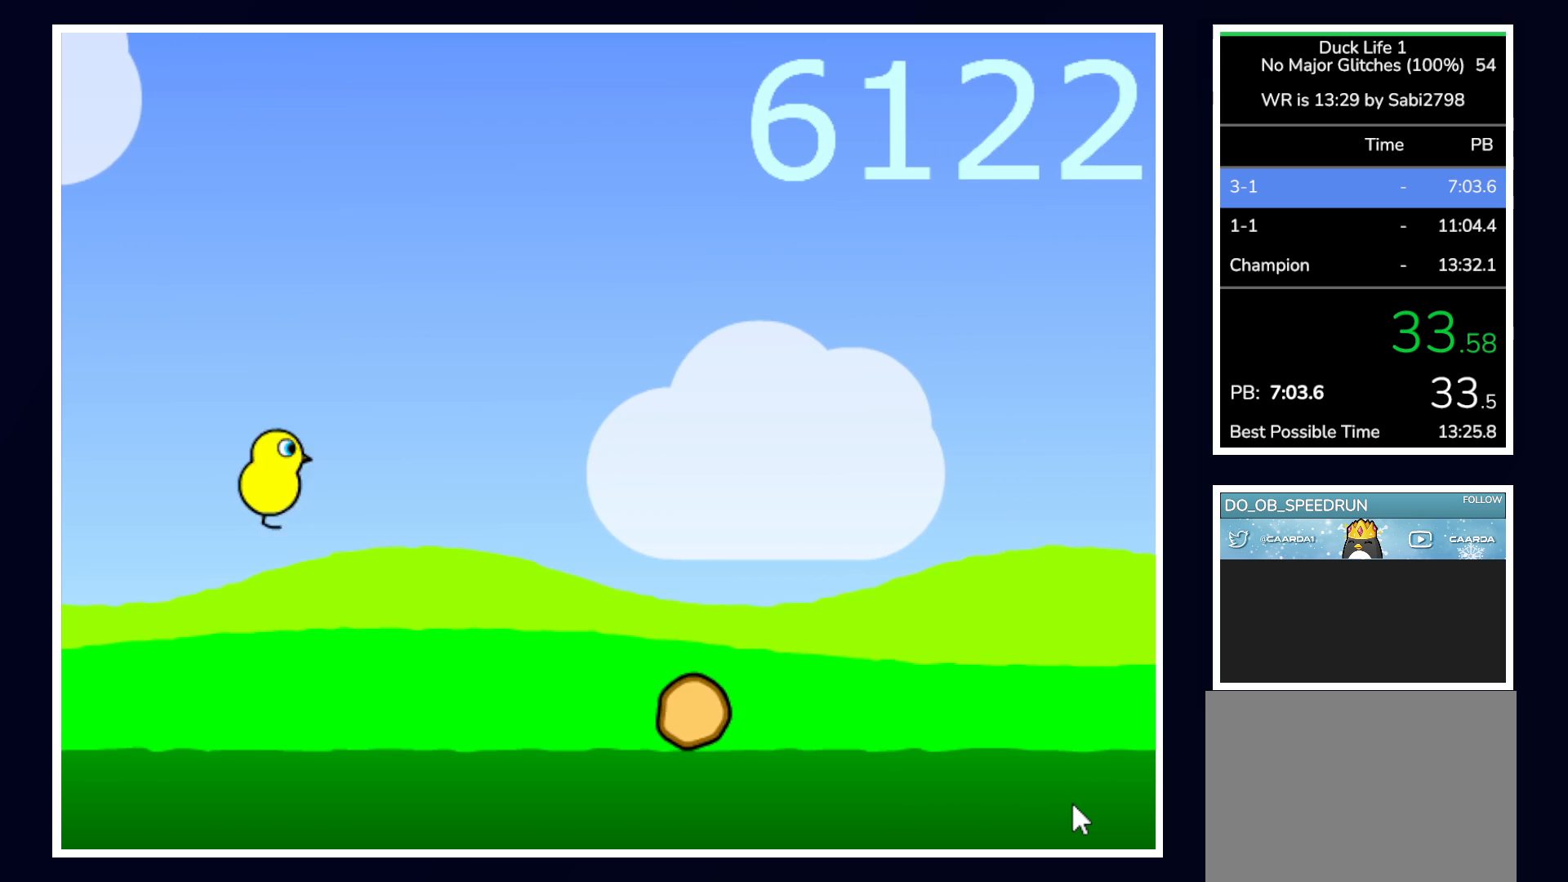
{"keys": [], "mouse": [], "events": [[300, "up", "up"]]}
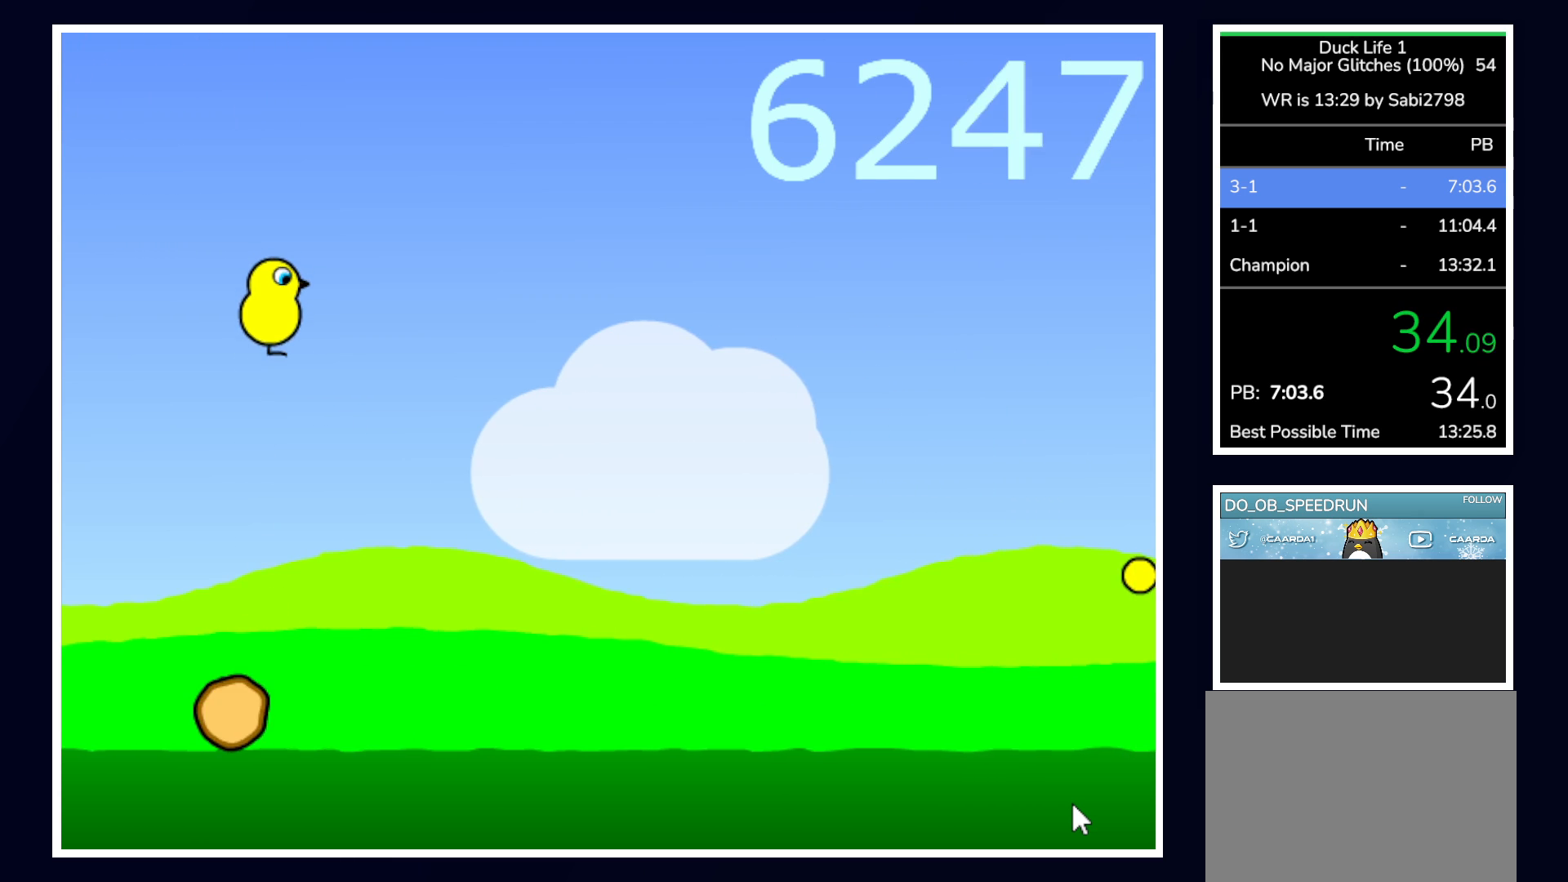
{"keys": [], "mouse": [], "events": []}
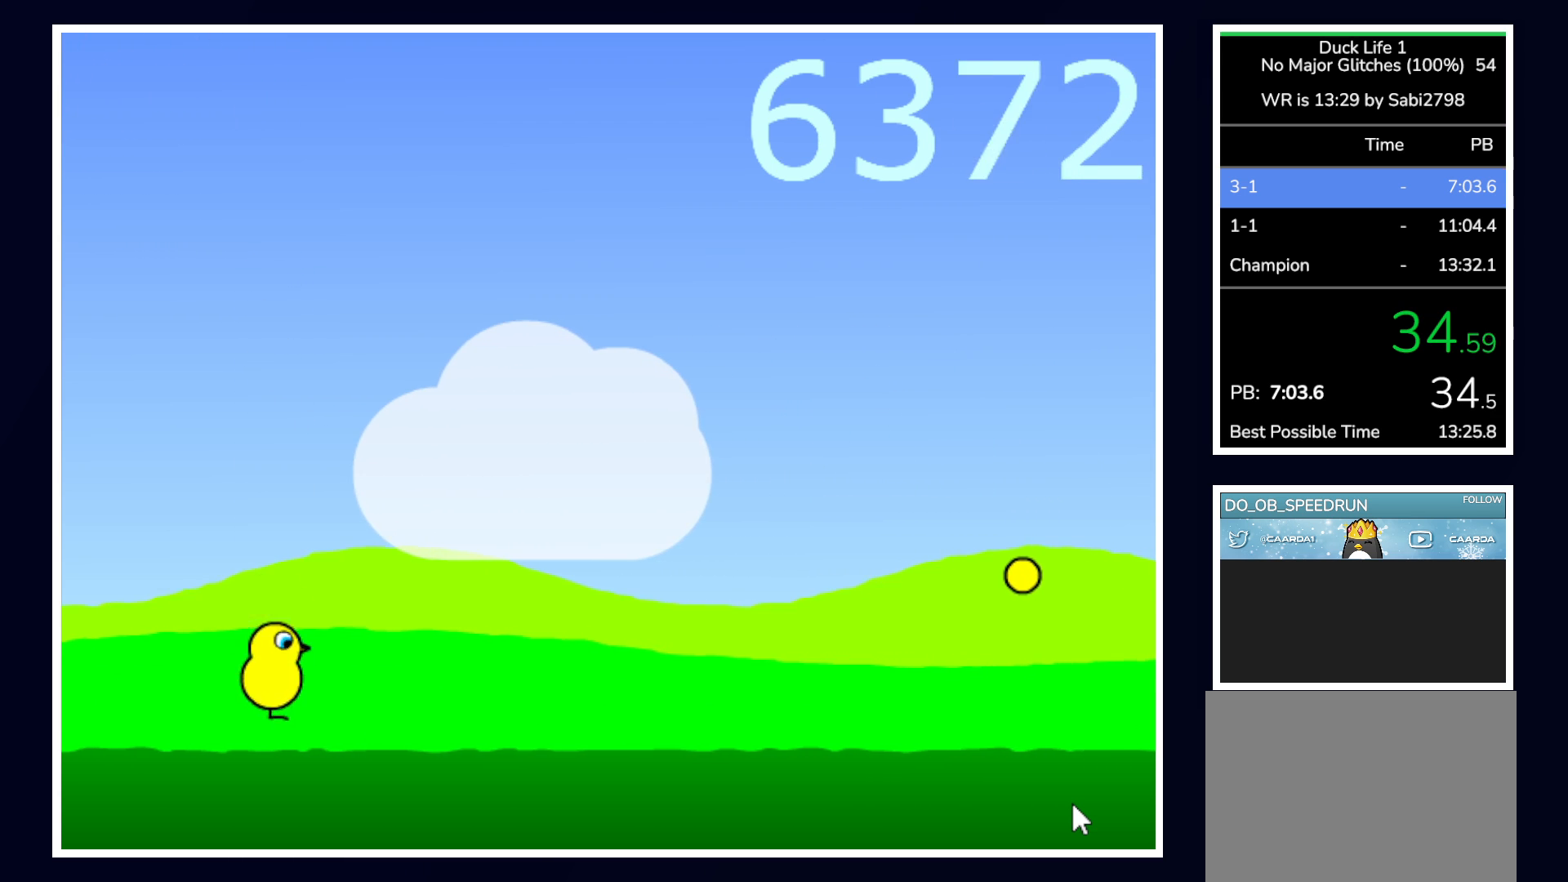
{"keys": [], "mouse": [], "events": []}
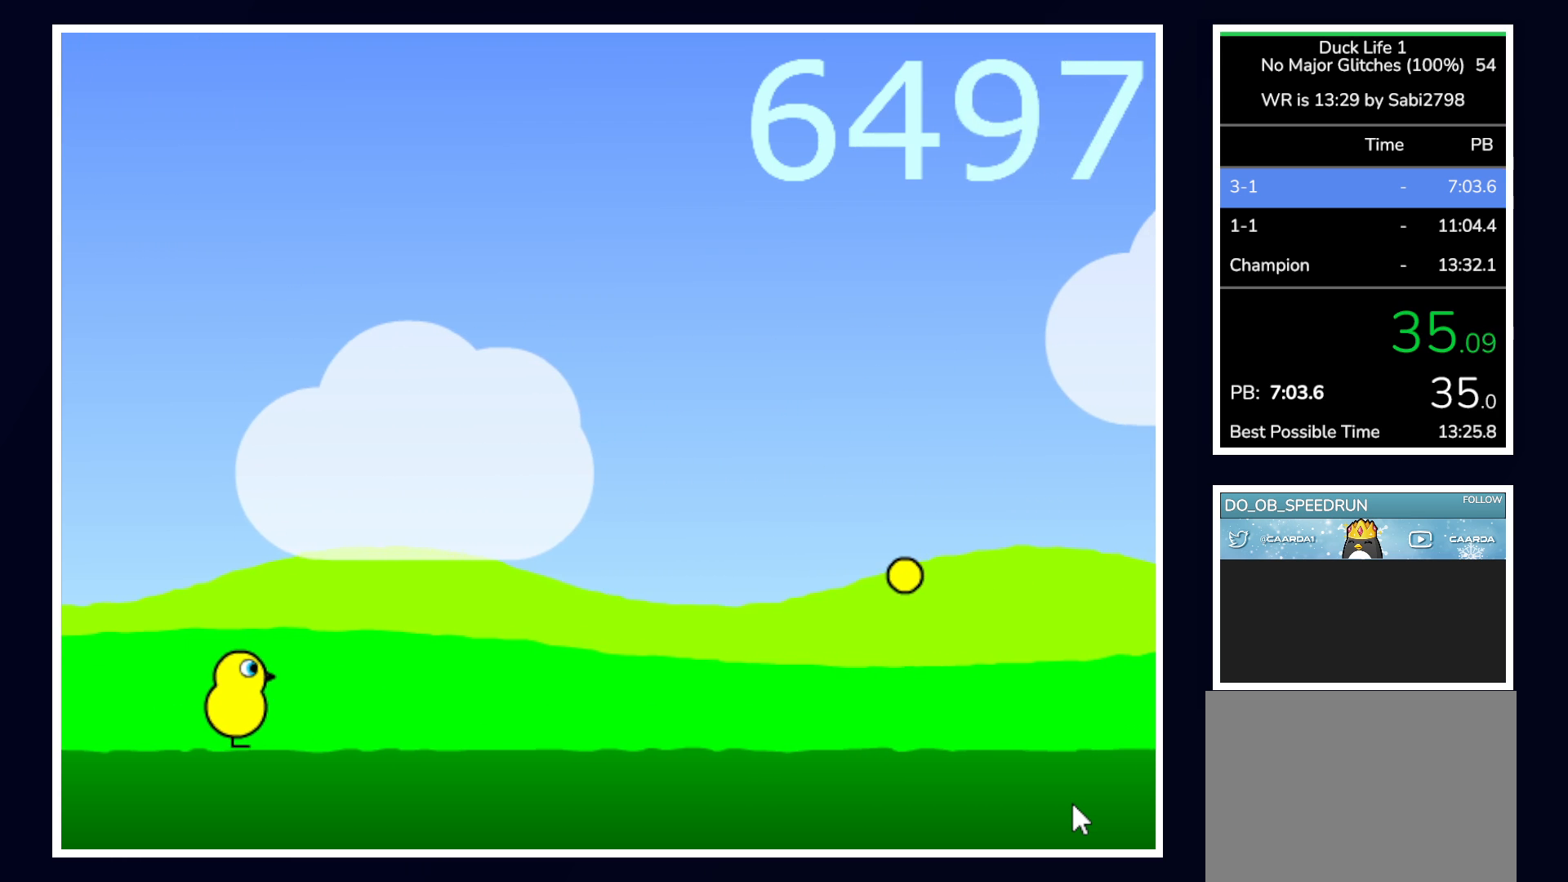
{"keys": ["up"], "mouse": [], "events": [[433, "up", "down"]]}
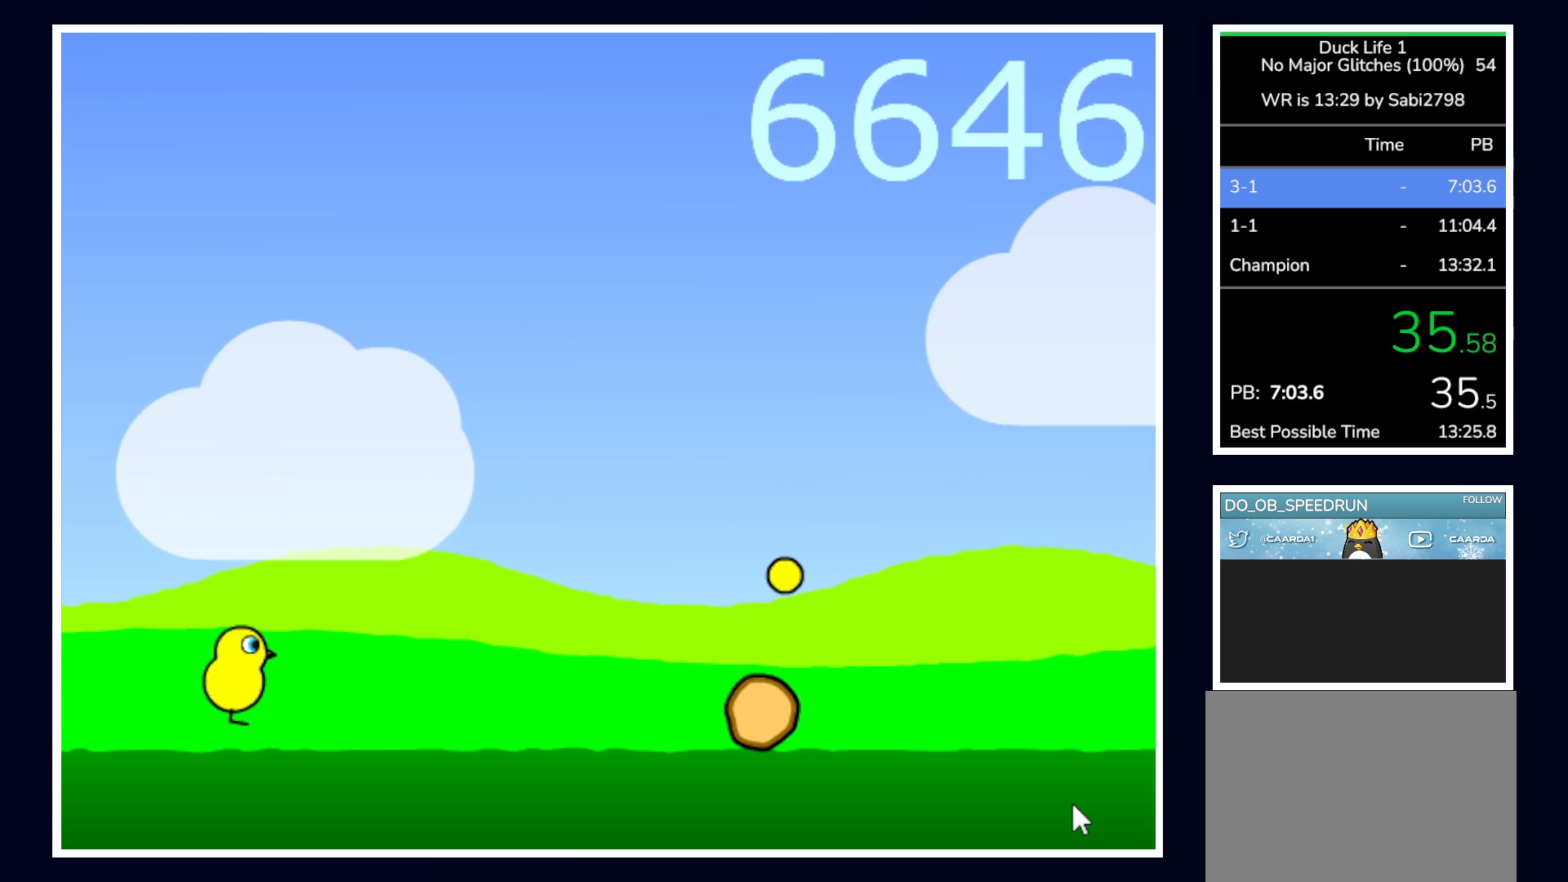
{"keys": [], "mouse": [], "events": [[450, "up", "up"]]}
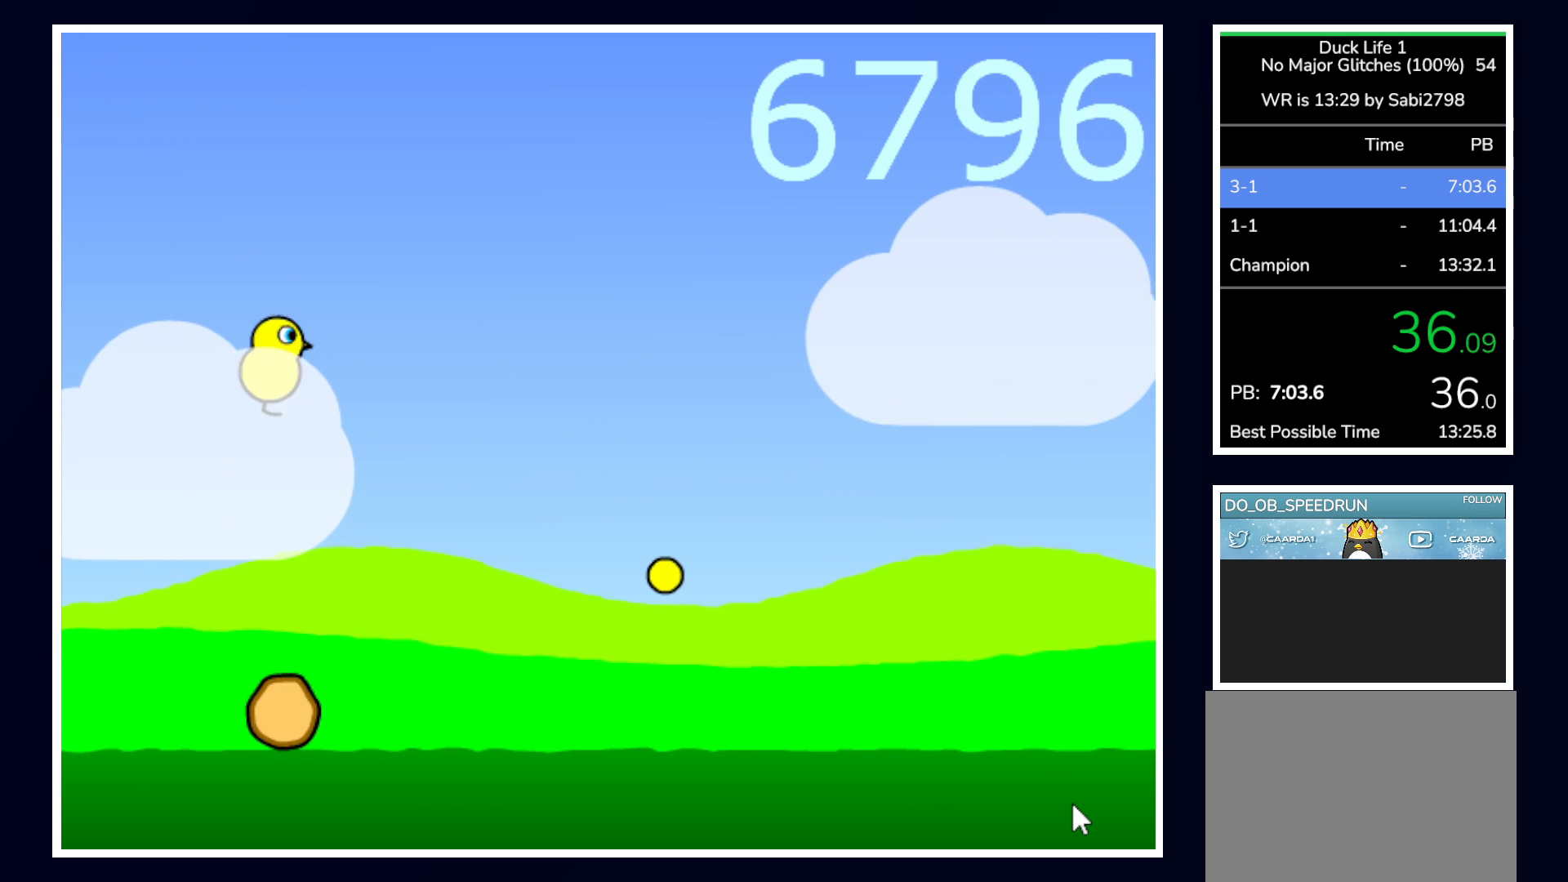
{"keys": [], "mouse": [], "events": []}
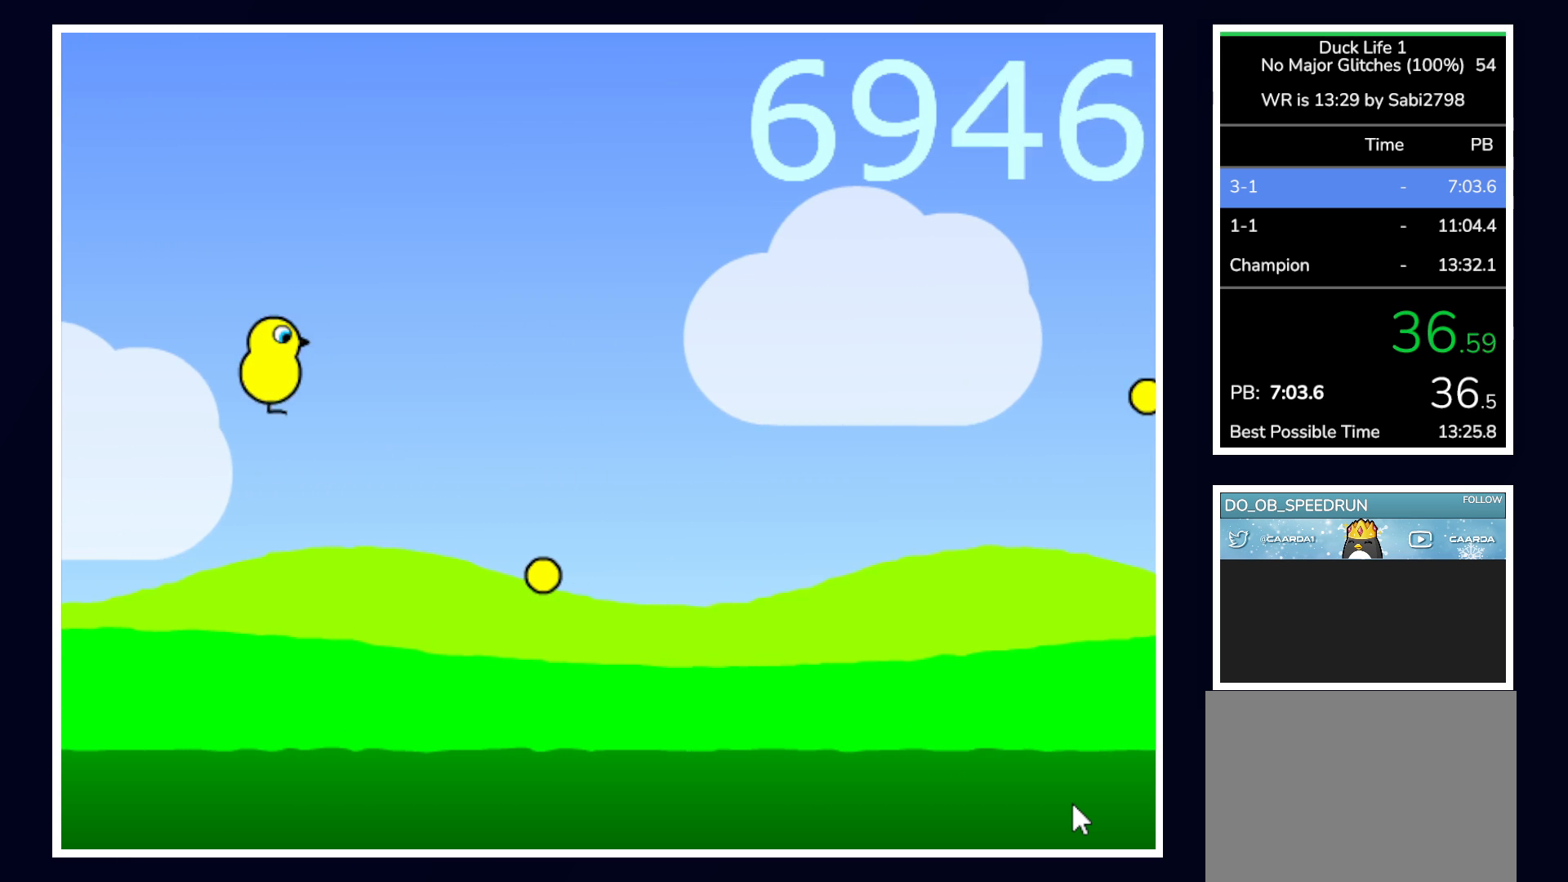
{"keys": [], "mouse": [], "events": []}
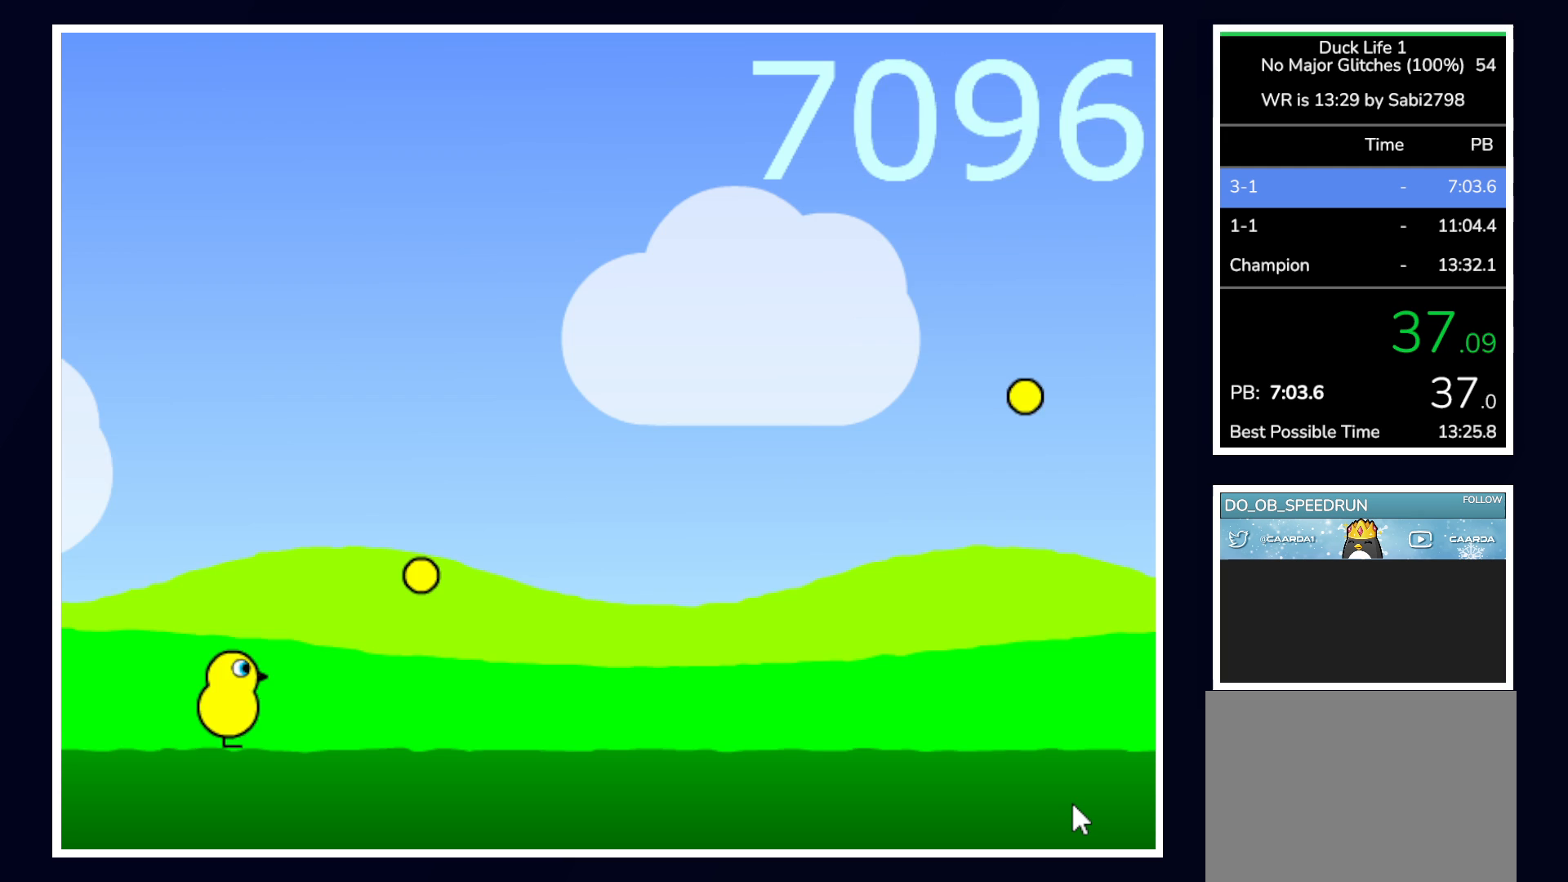
{"keys": [], "mouse": [], "events": []}
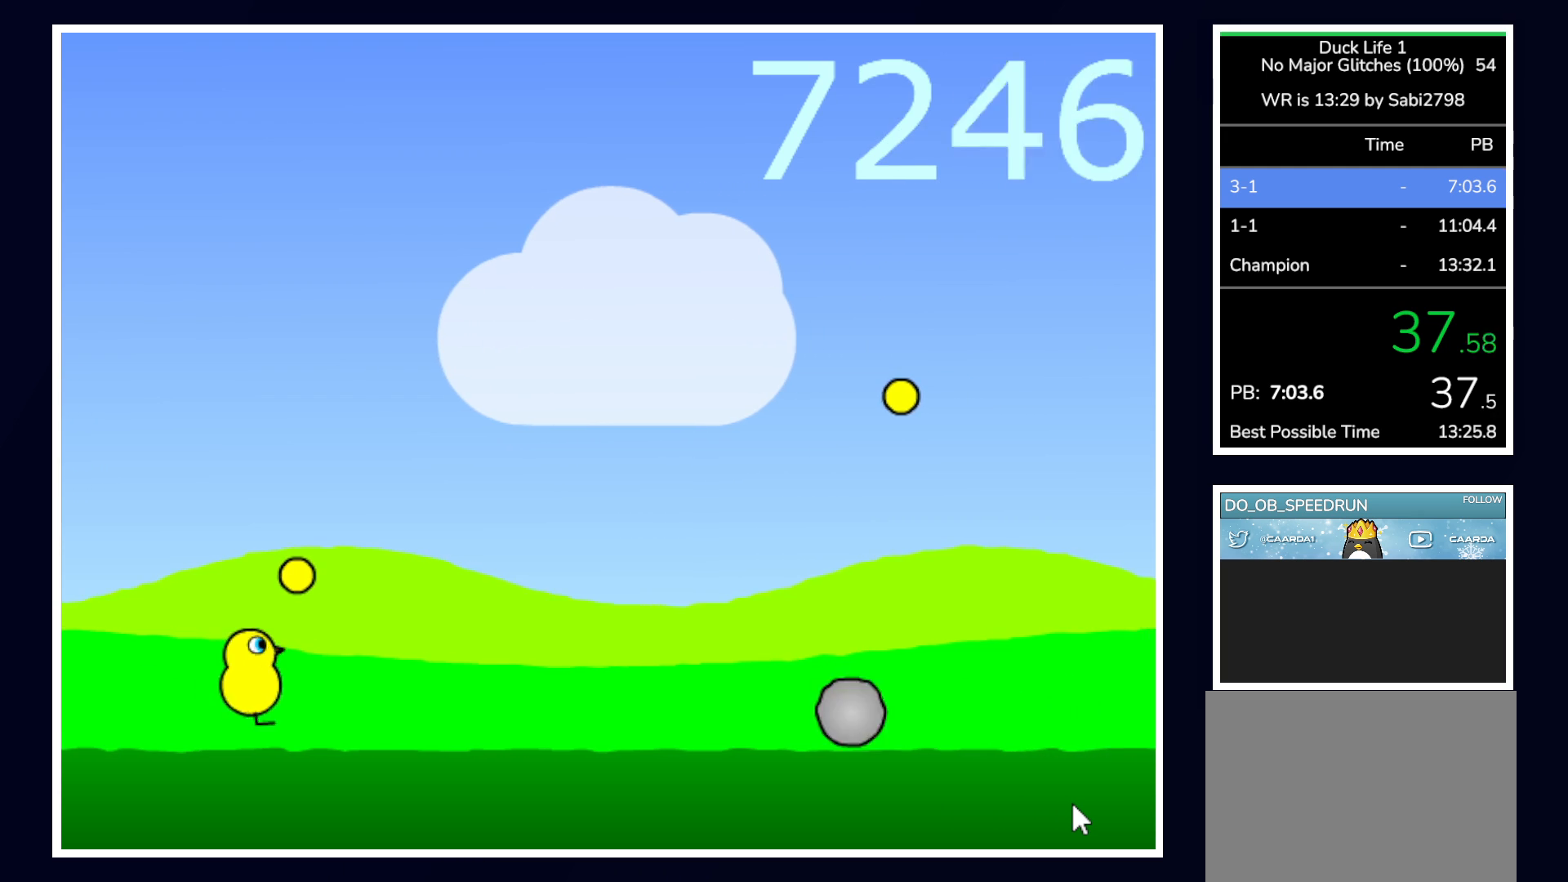
{"keys": ["up"], "mouse": [], "events": [[83, "up", "down"]]}
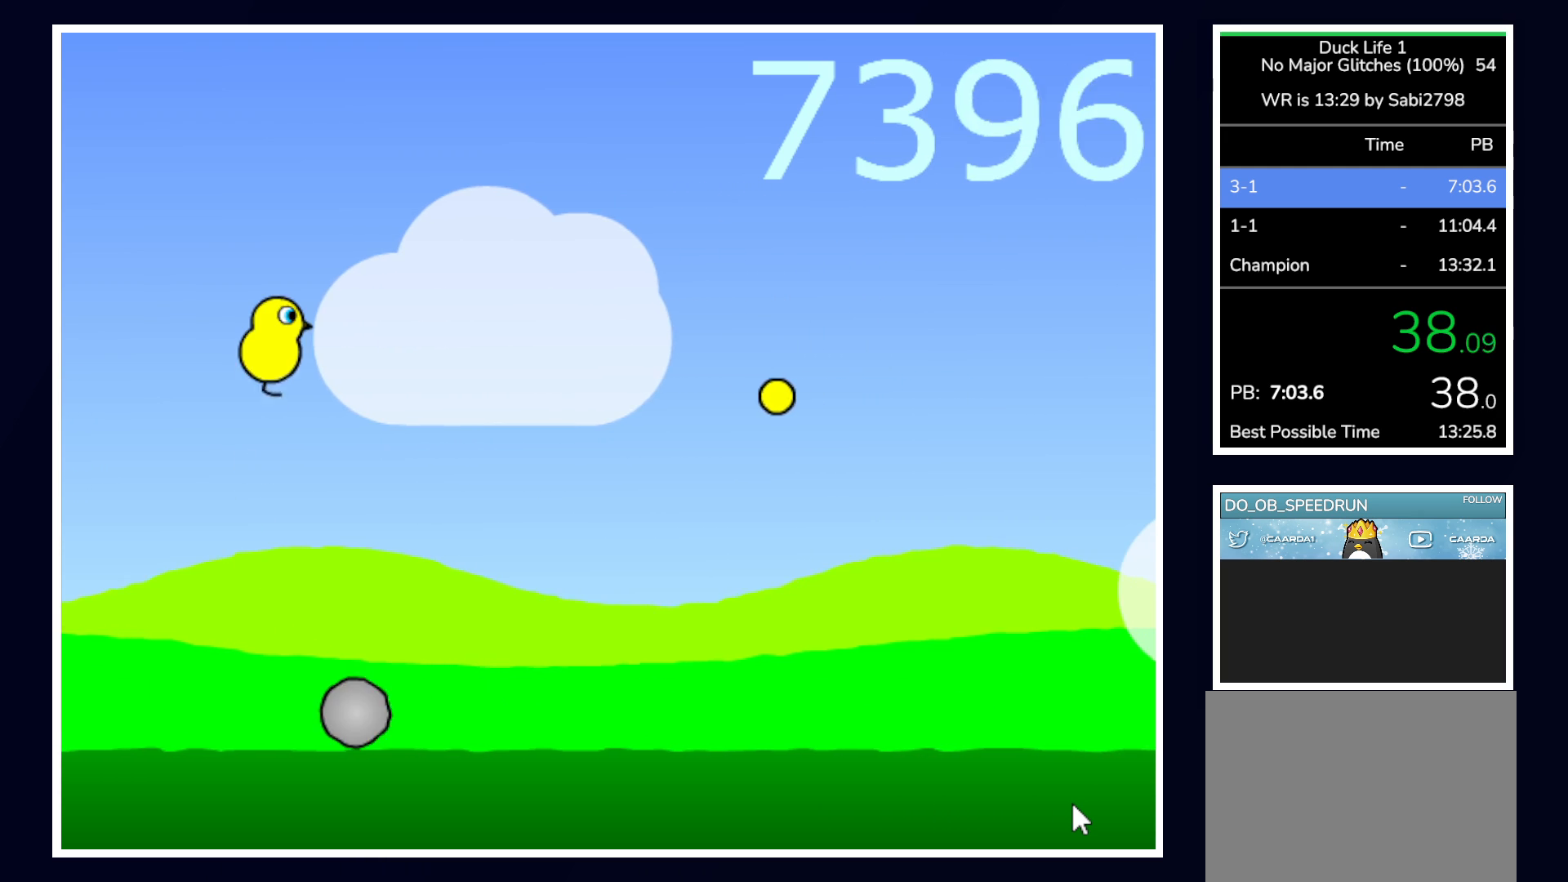
{"keys": [], "mouse": [], "events": [[67, "up", "up"]]}
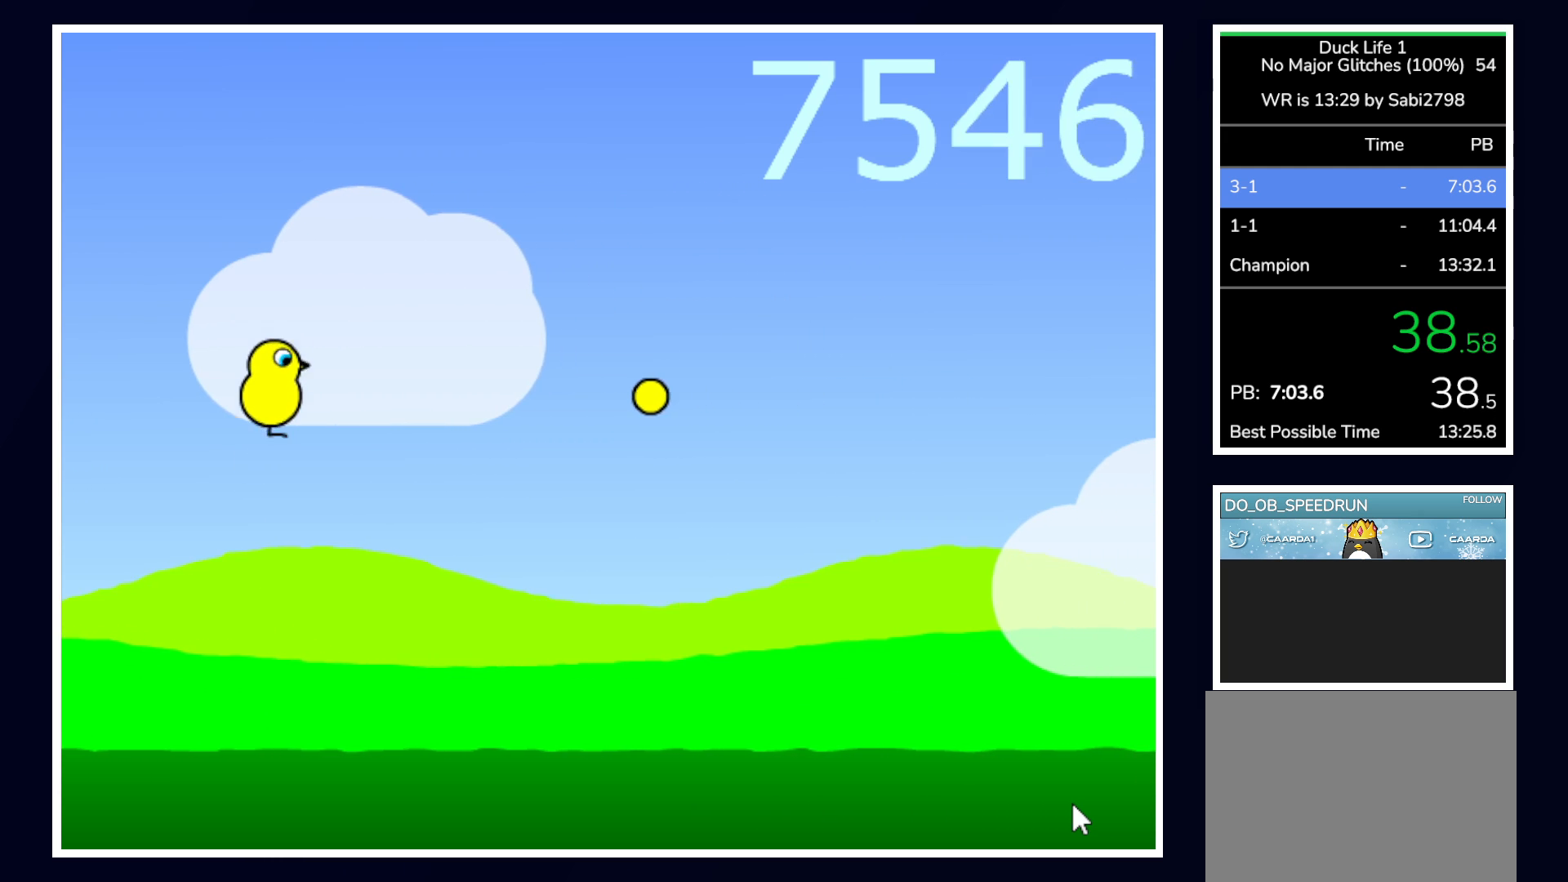
{"keys": [], "mouse": [], "events": []}
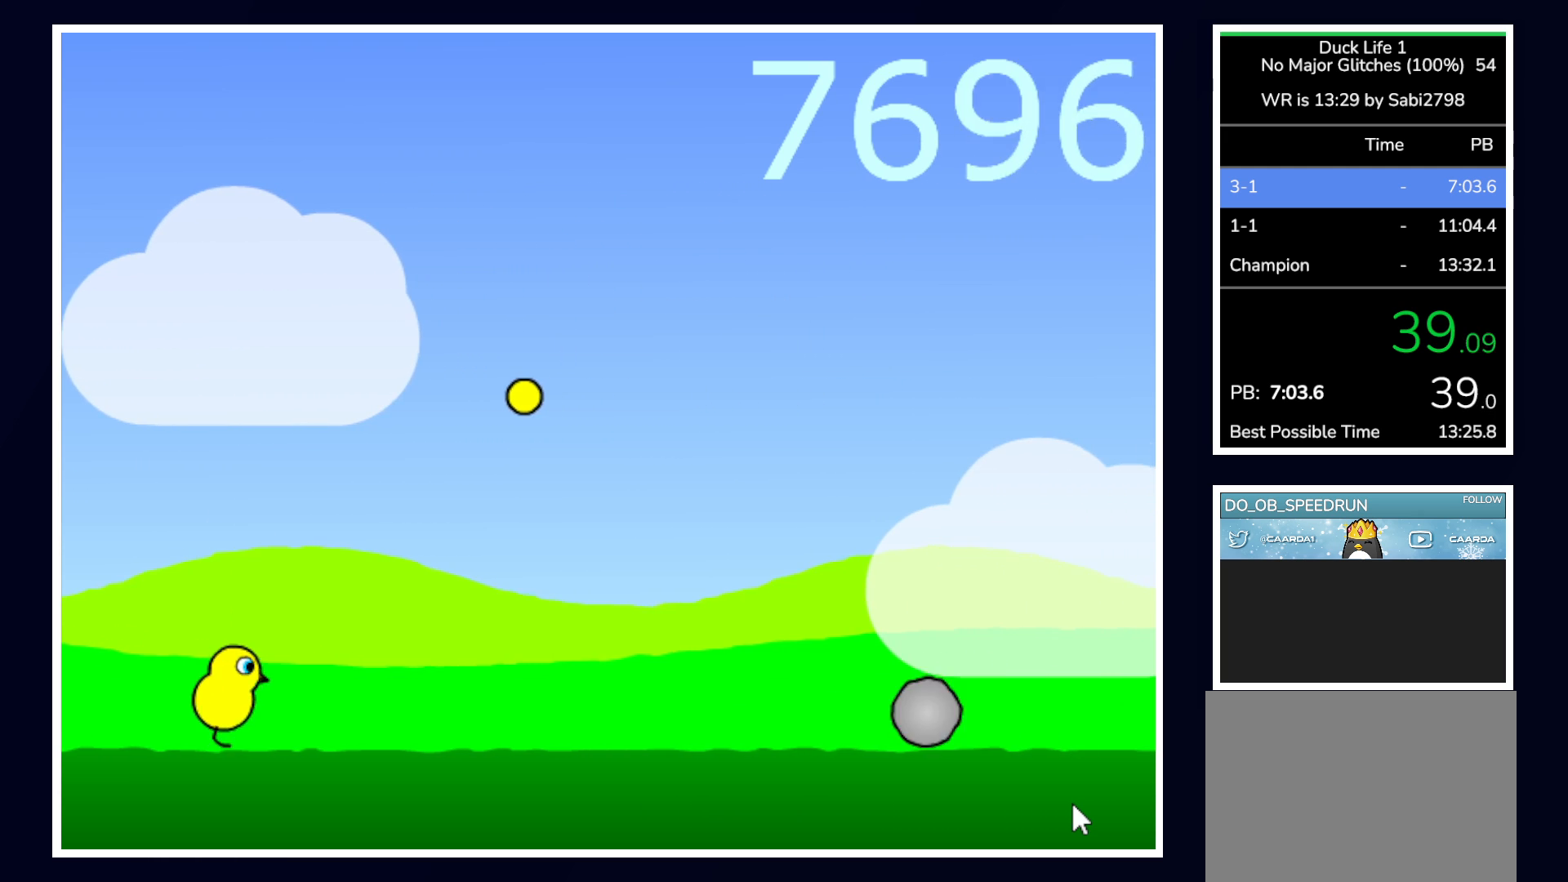
{"keys": ["up"], "mouse": [], "events": [[183, "up", "down"]]}
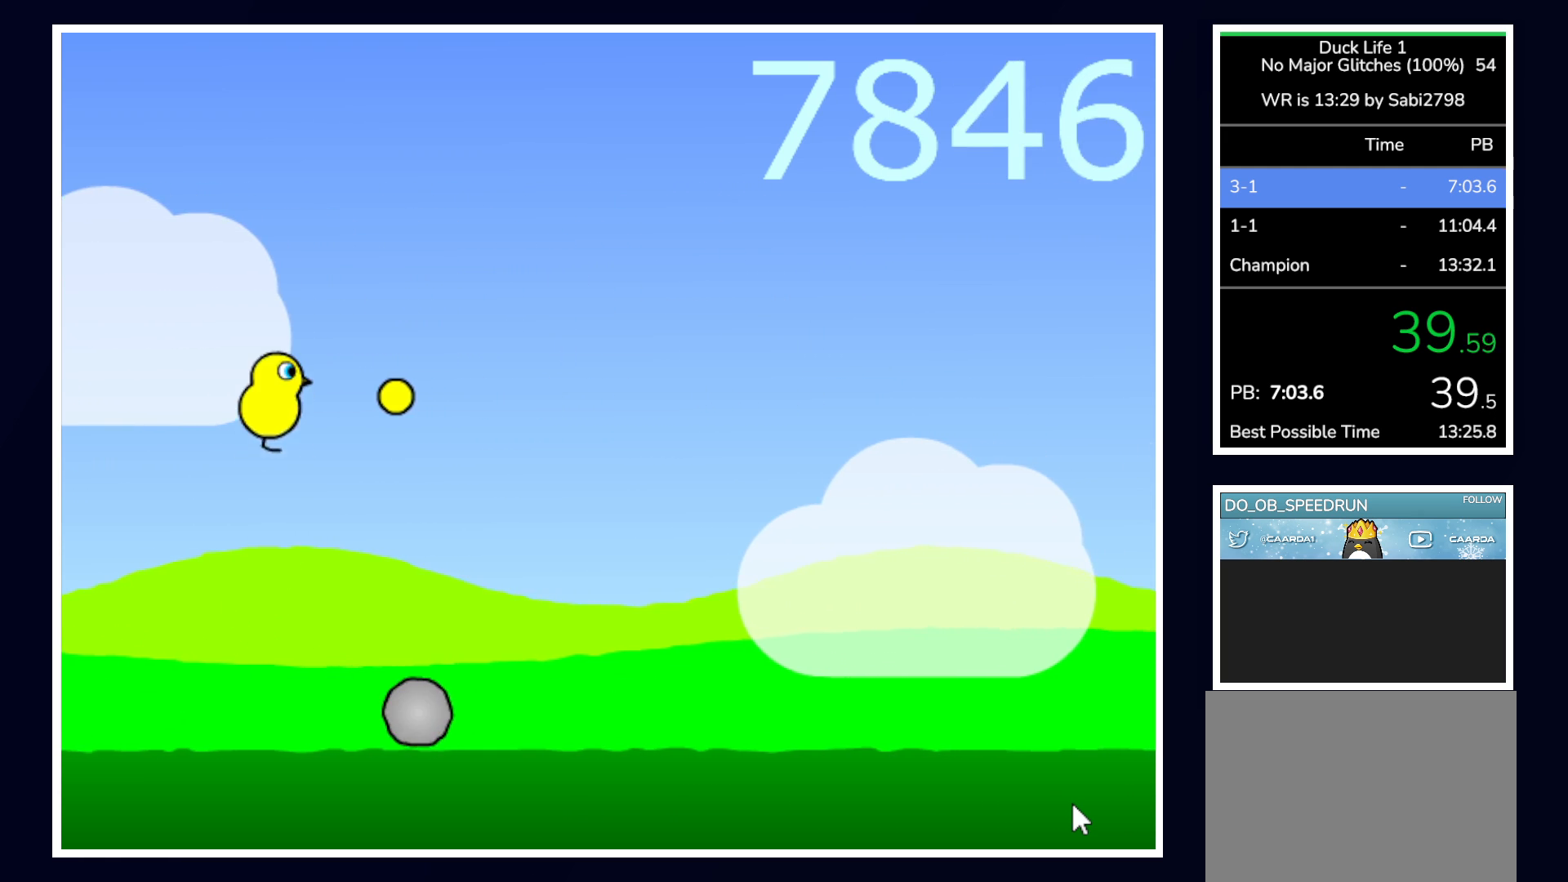
{"keys": [], "mouse": [], "events": [[150, "up", "up"]]}
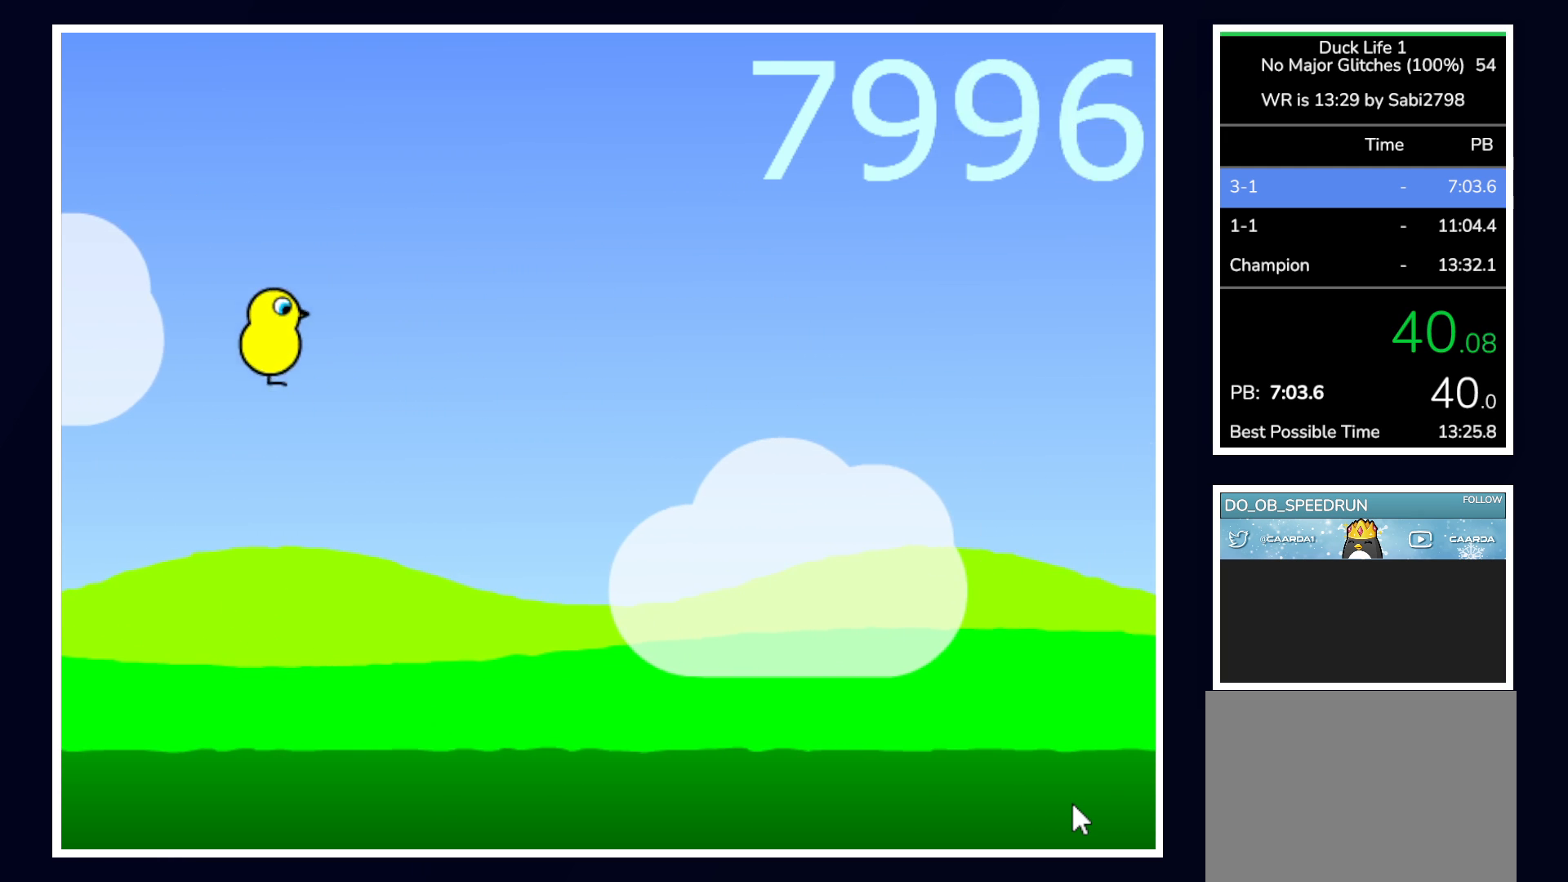
{"keys": [], "mouse": [], "events": []}
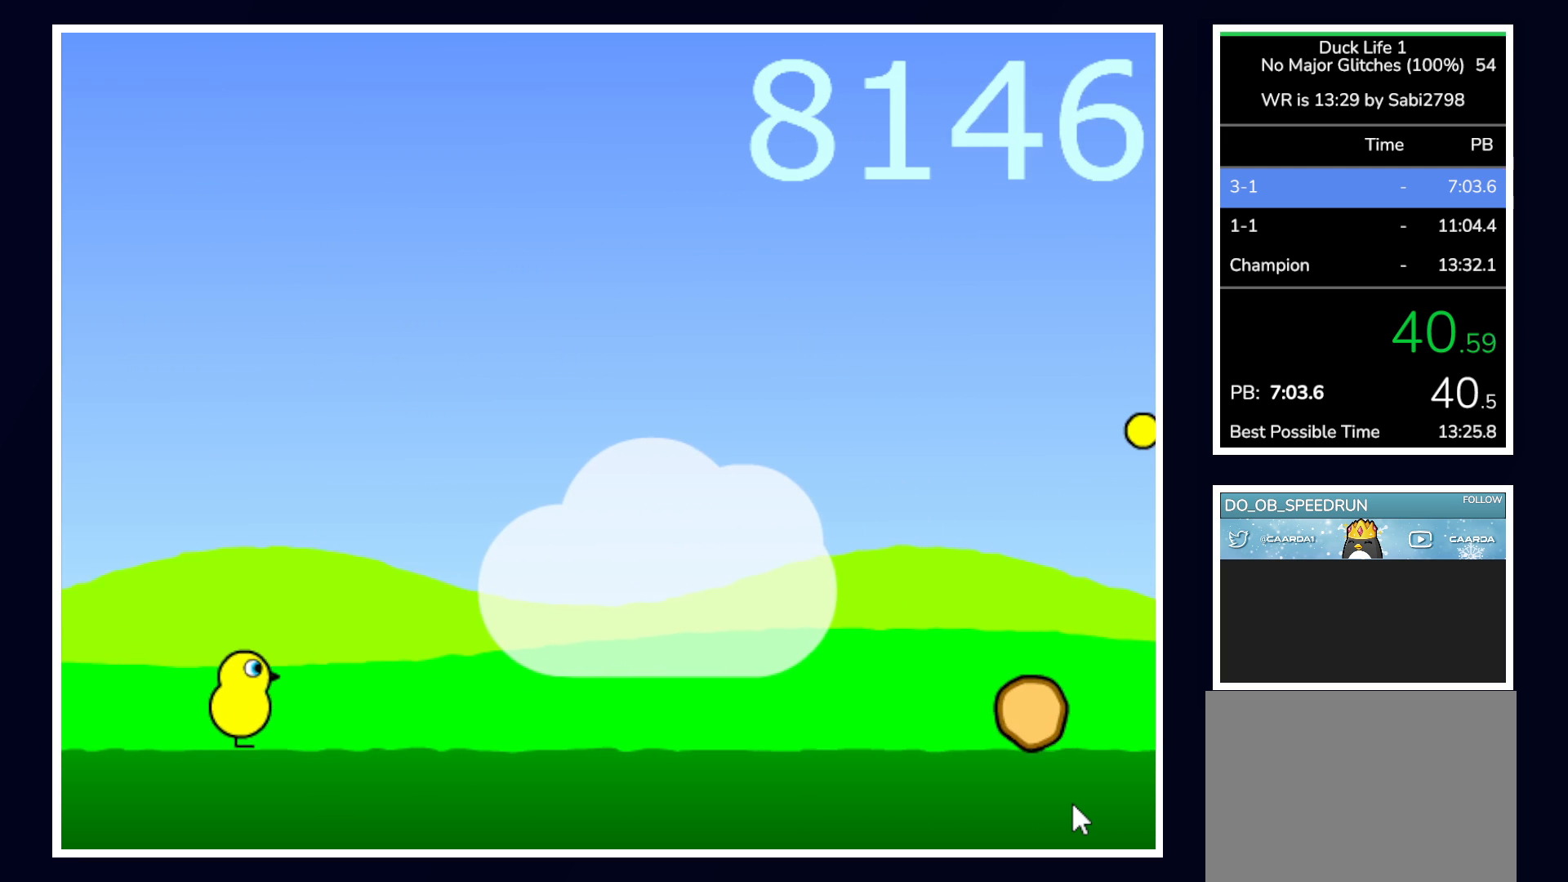
{"keys": ["up"], "mouse": [], "events": [[267, "up", "down"]]}
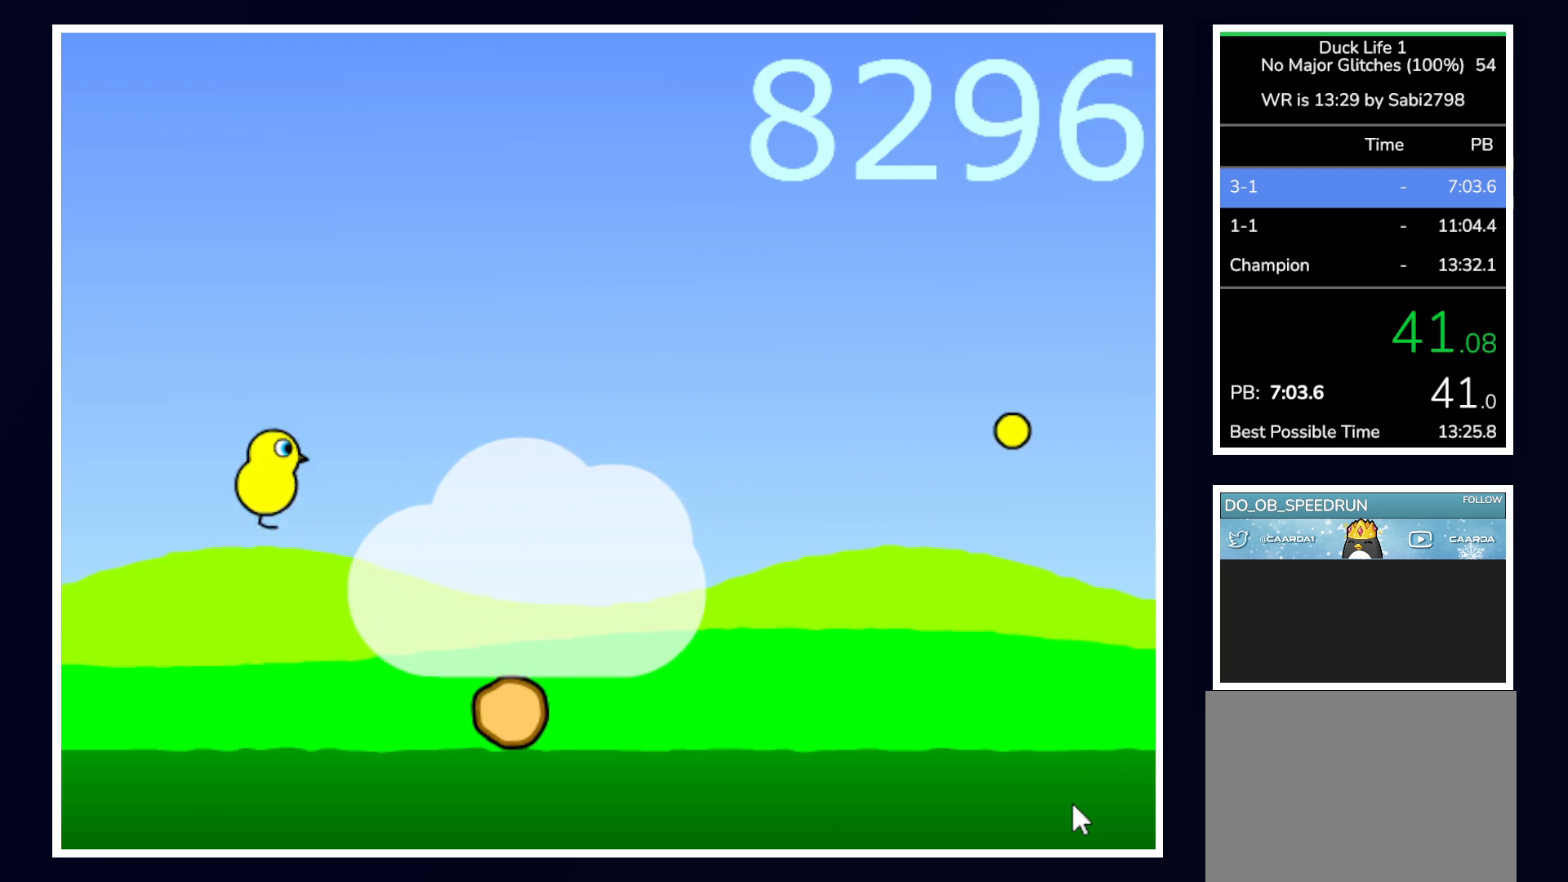
{"keys": [], "mouse": [], "events": [[350, "up", "up"]]}
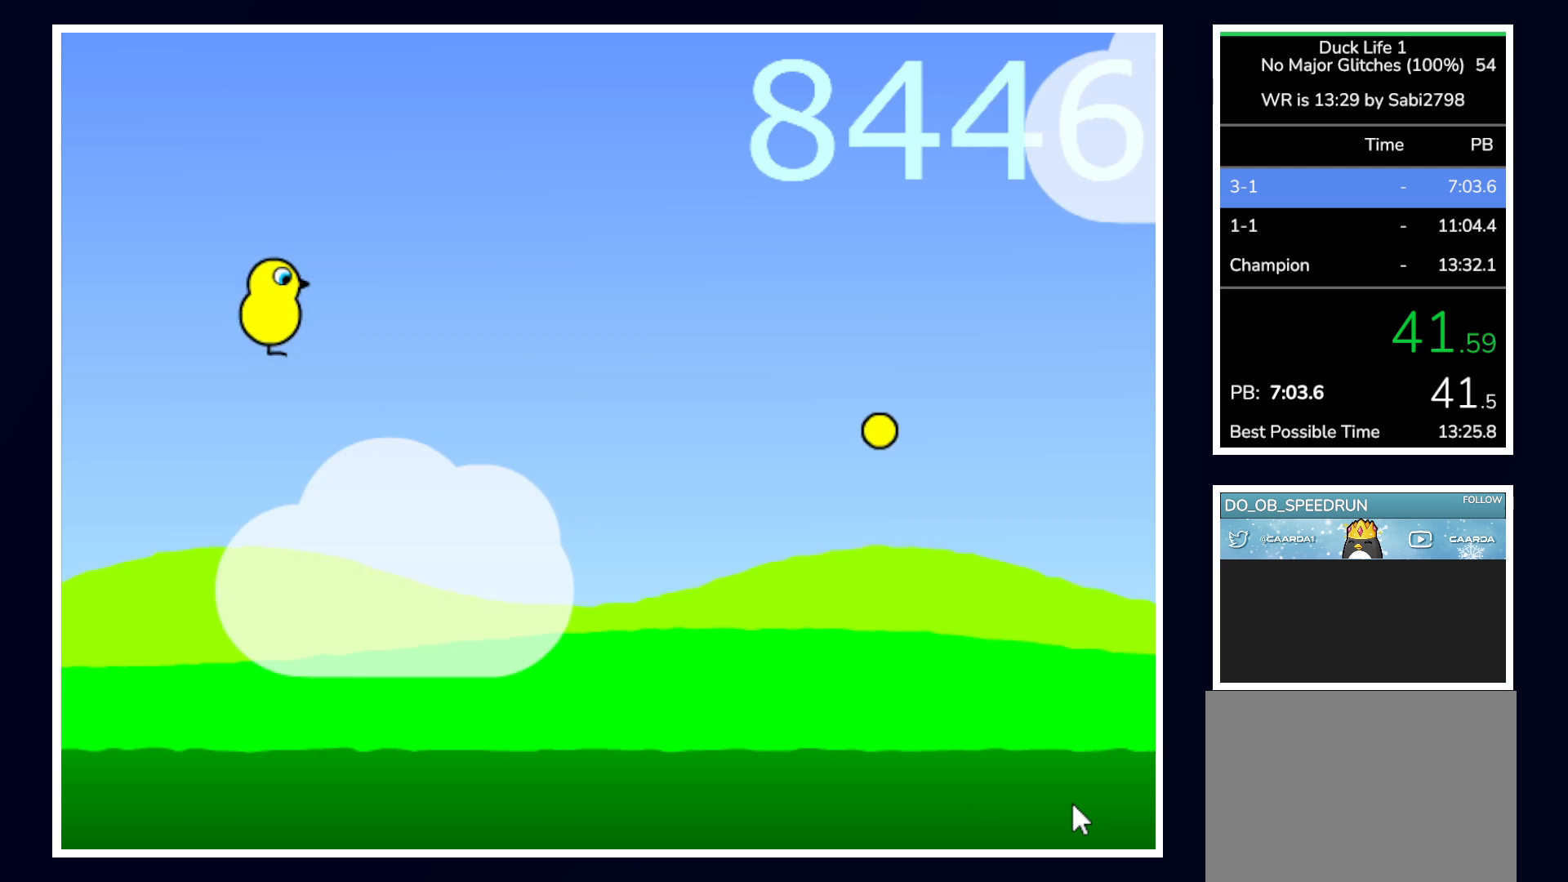
{"keys": [], "mouse": [], "events": []}
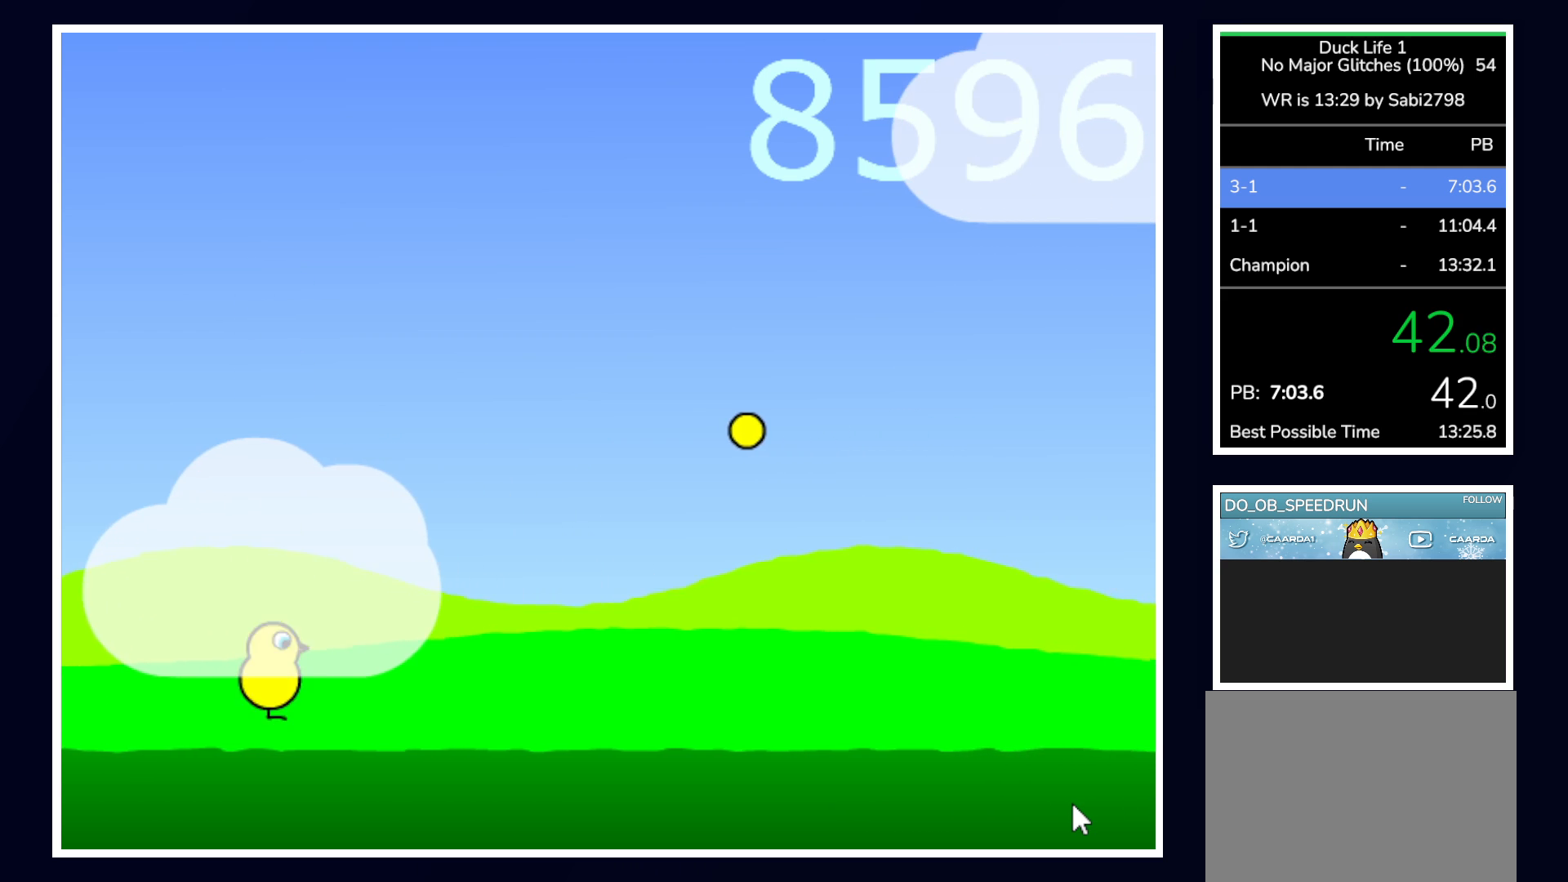
{"keys": [], "mouse": [], "events": []}
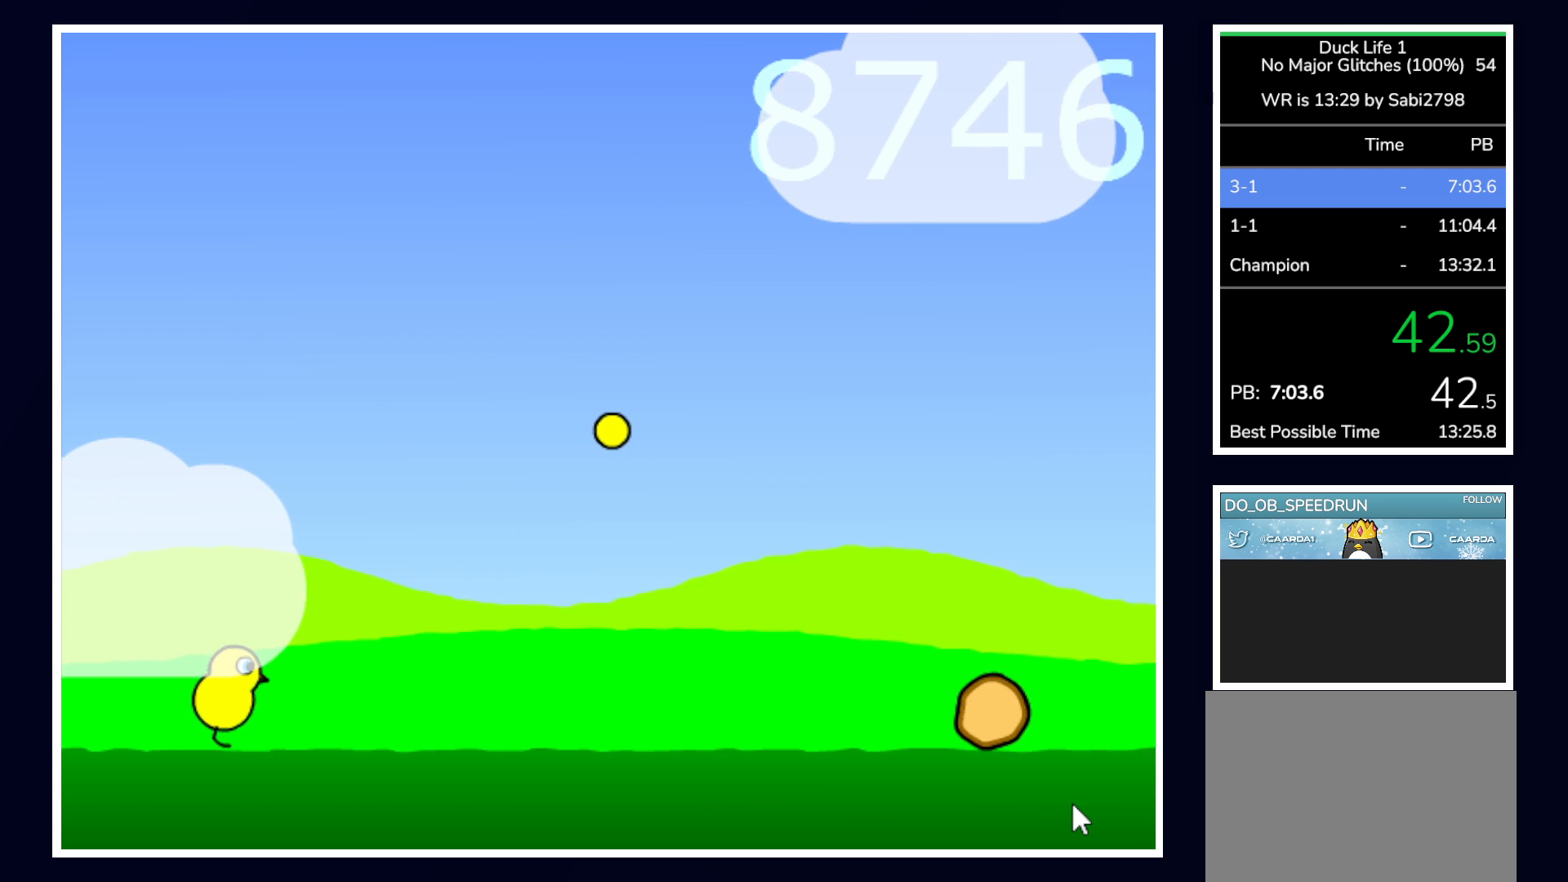
{"keys": ["up"], "mouse": [], "events": [[67, "up", "down"]]}
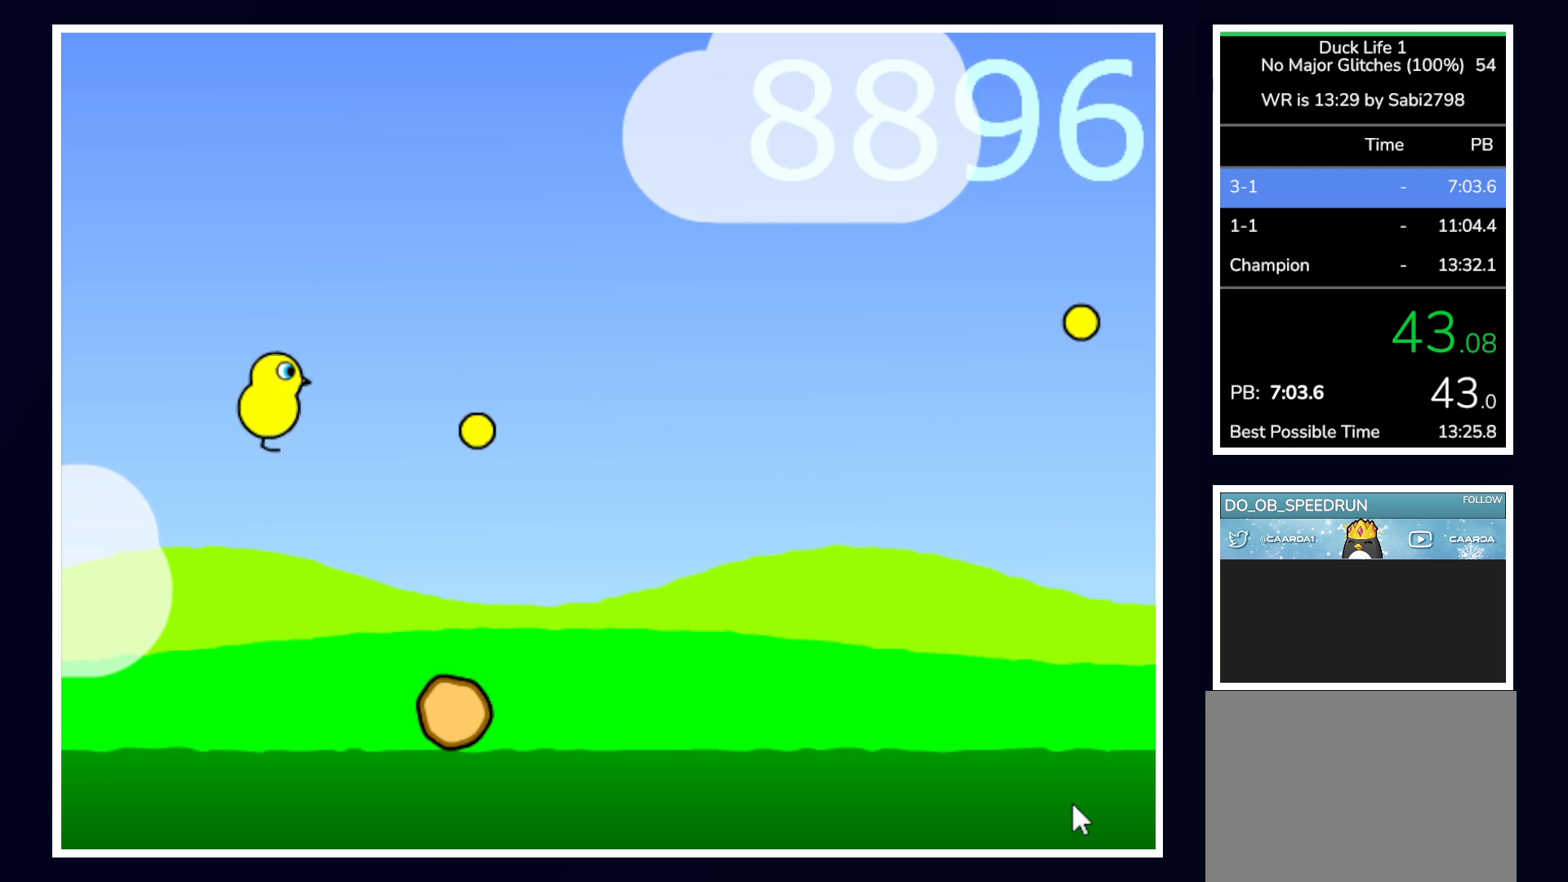
{"keys": [], "mouse": [], "events": [[167, "up", "up"]]}
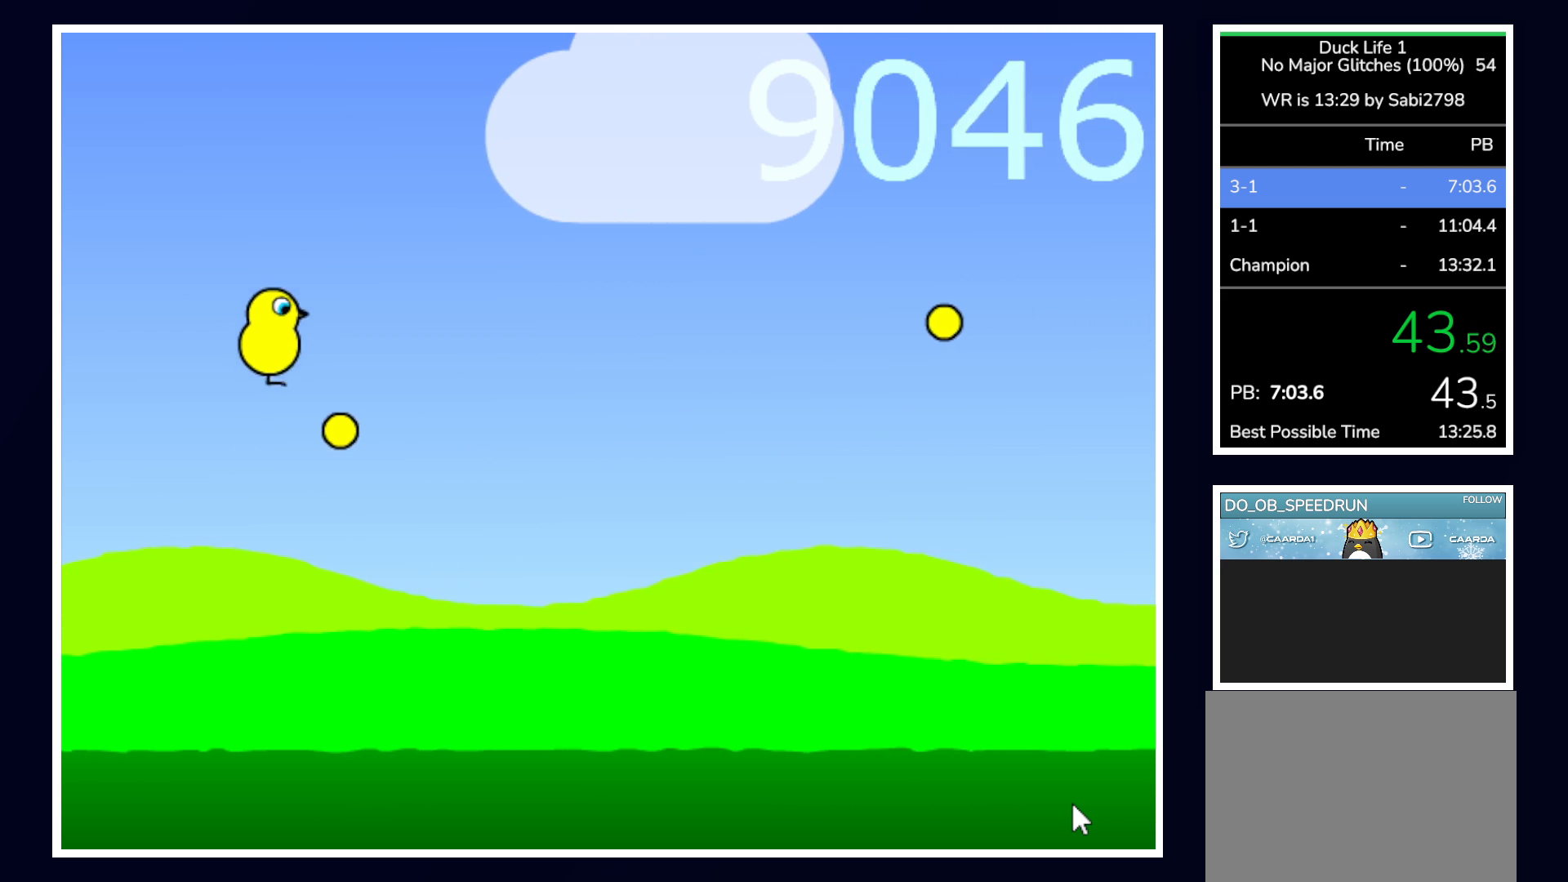
{"keys": [], "mouse": [], "events": []}
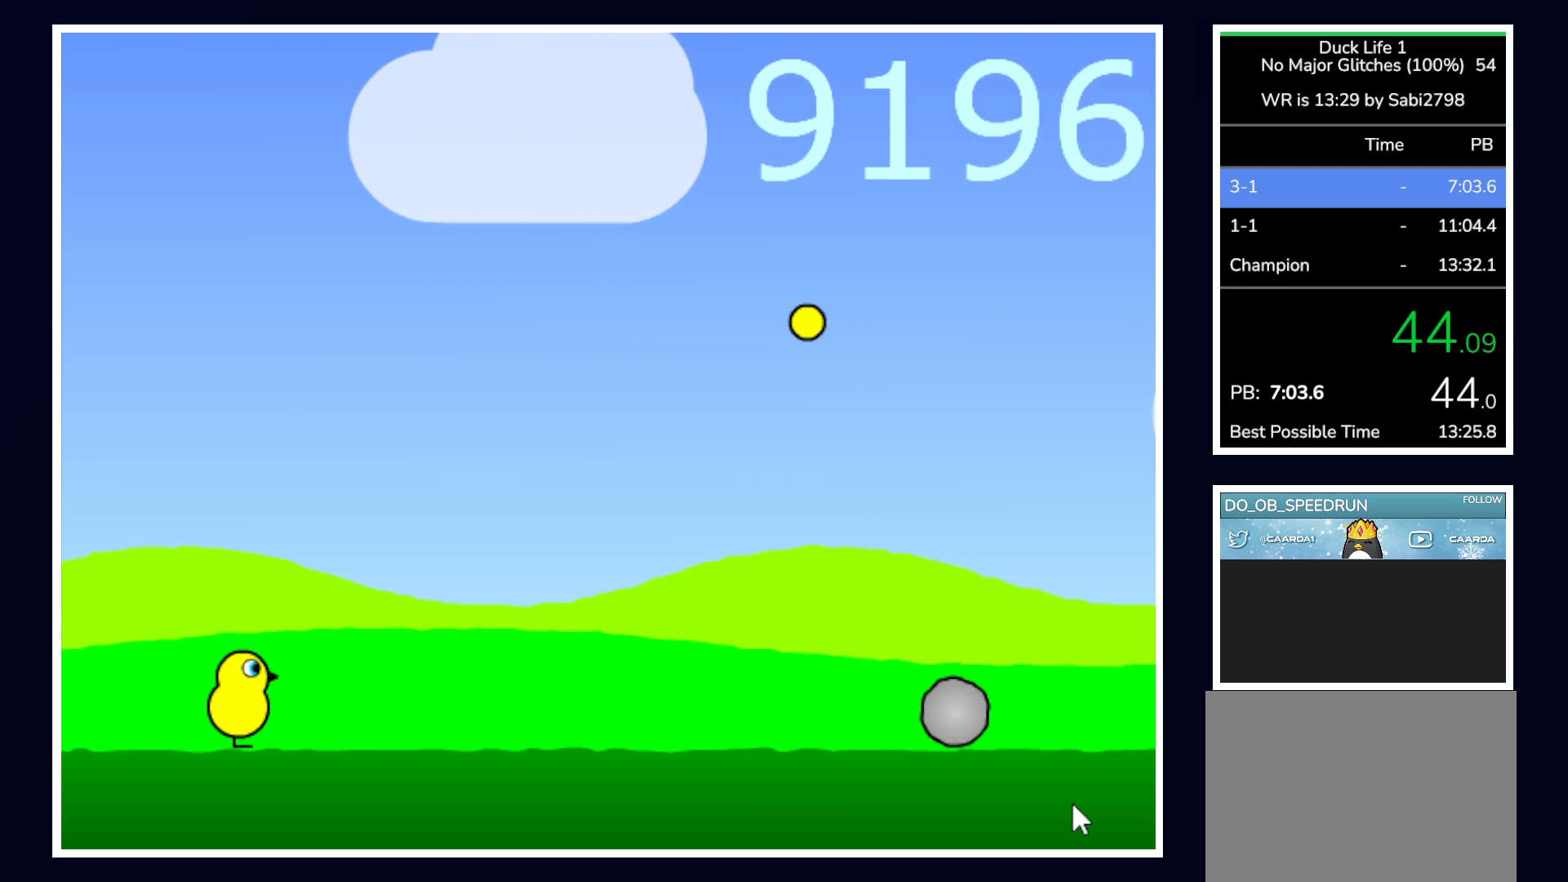
{"keys": ["up"], "mouse": [], "events": [[100, "up", "down"]]}
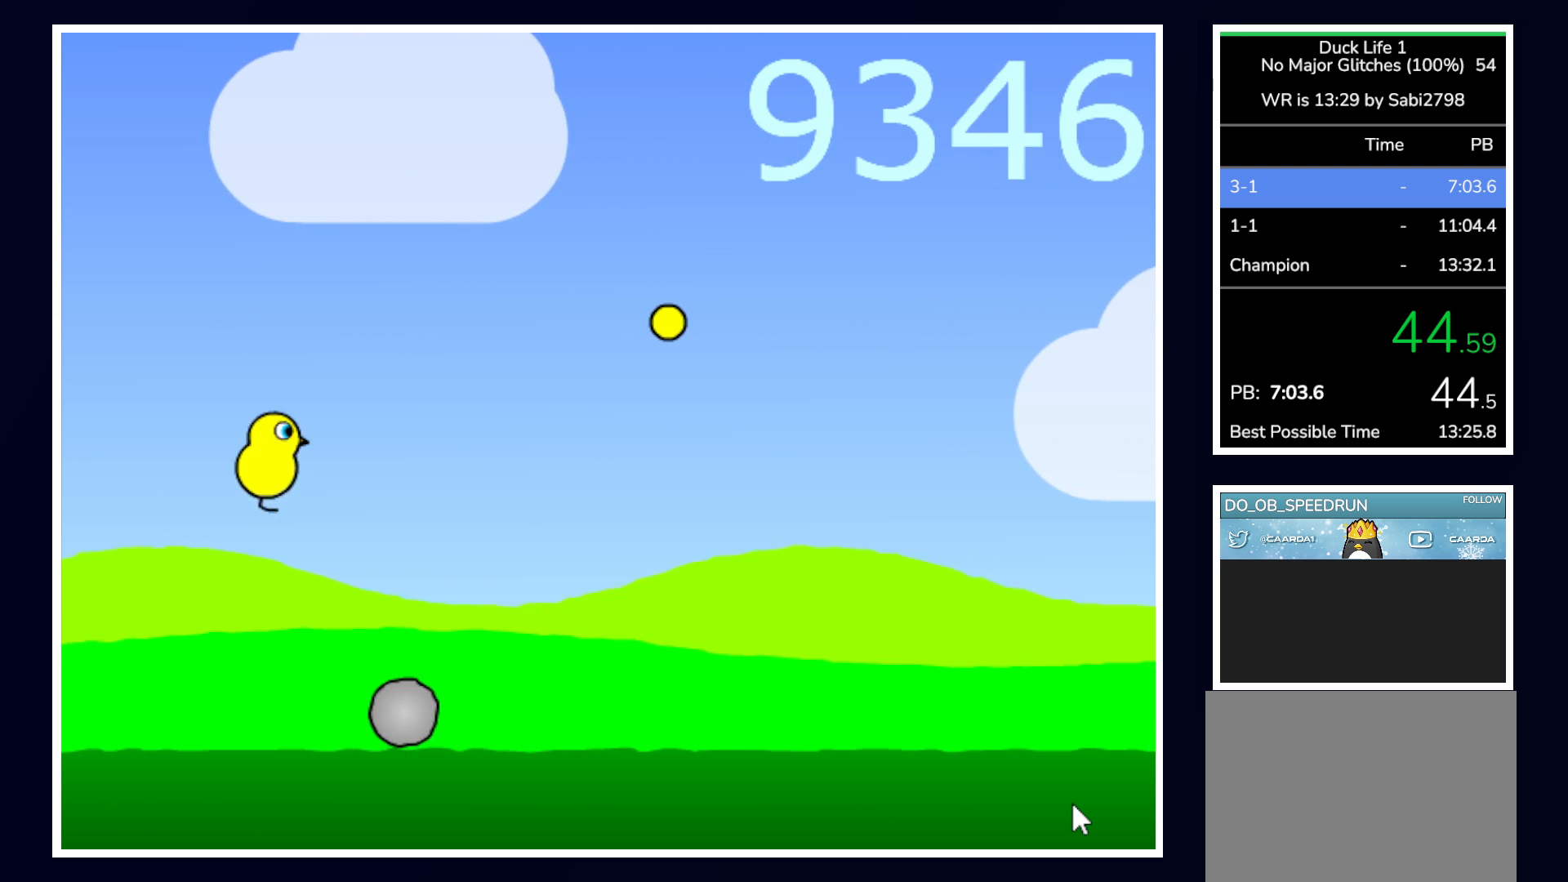
{"keys": [], "mouse": [], "events": [[183, "up", "up"]]}
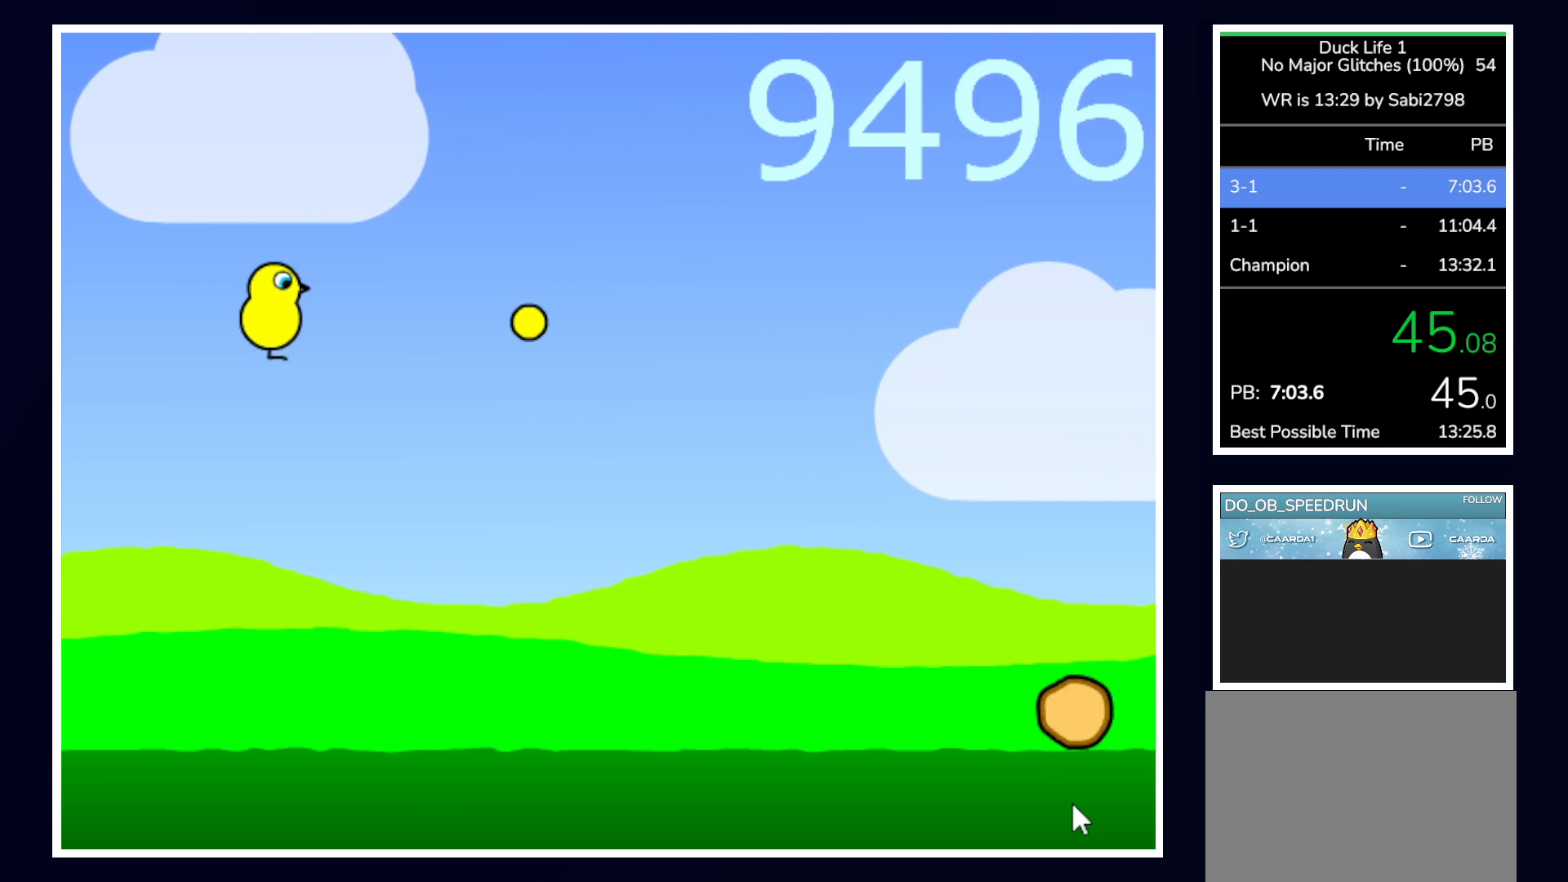
{"keys": ["up"], "mouse": [], "events": [[367, "up", "down"]]}
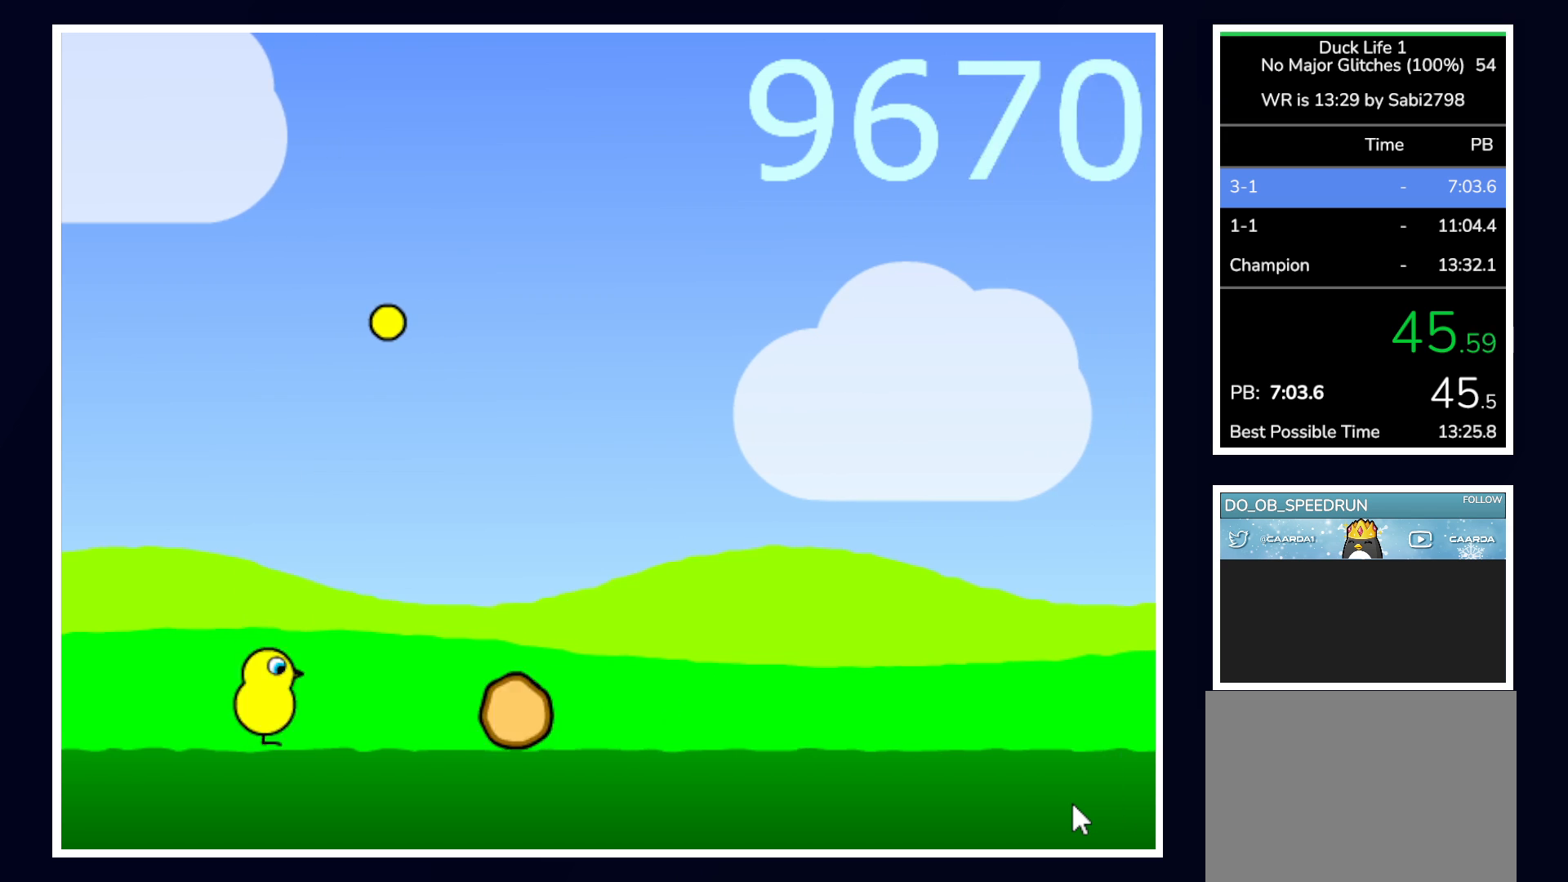
{"keys": [], "mouse": [], "events": [[433, "up", "up"]]}